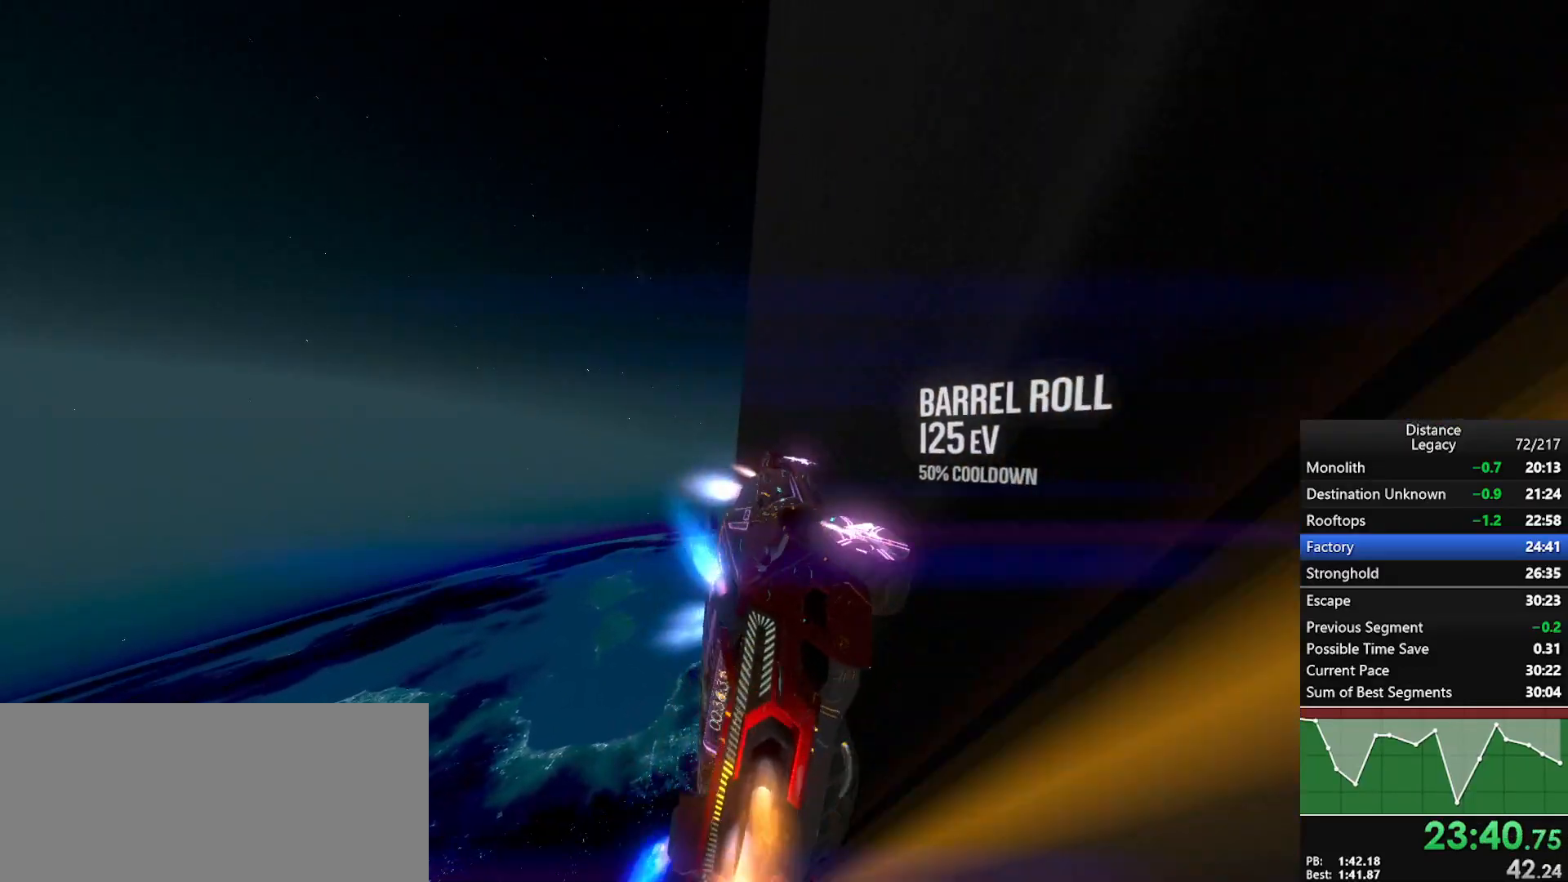
Gameplay with a controller (Xbox layout); each line is a JSON object with the inputs held at the frame after it. "events" lists button and stick changes between this image and that frame as [ms after this image, input, new state], when the widget could be followed in between. Not read: L3.
{"buttons": ["R1"], "left_stick": "center", "right_stick": "center", "events": [[250, "L1", "up"]]}
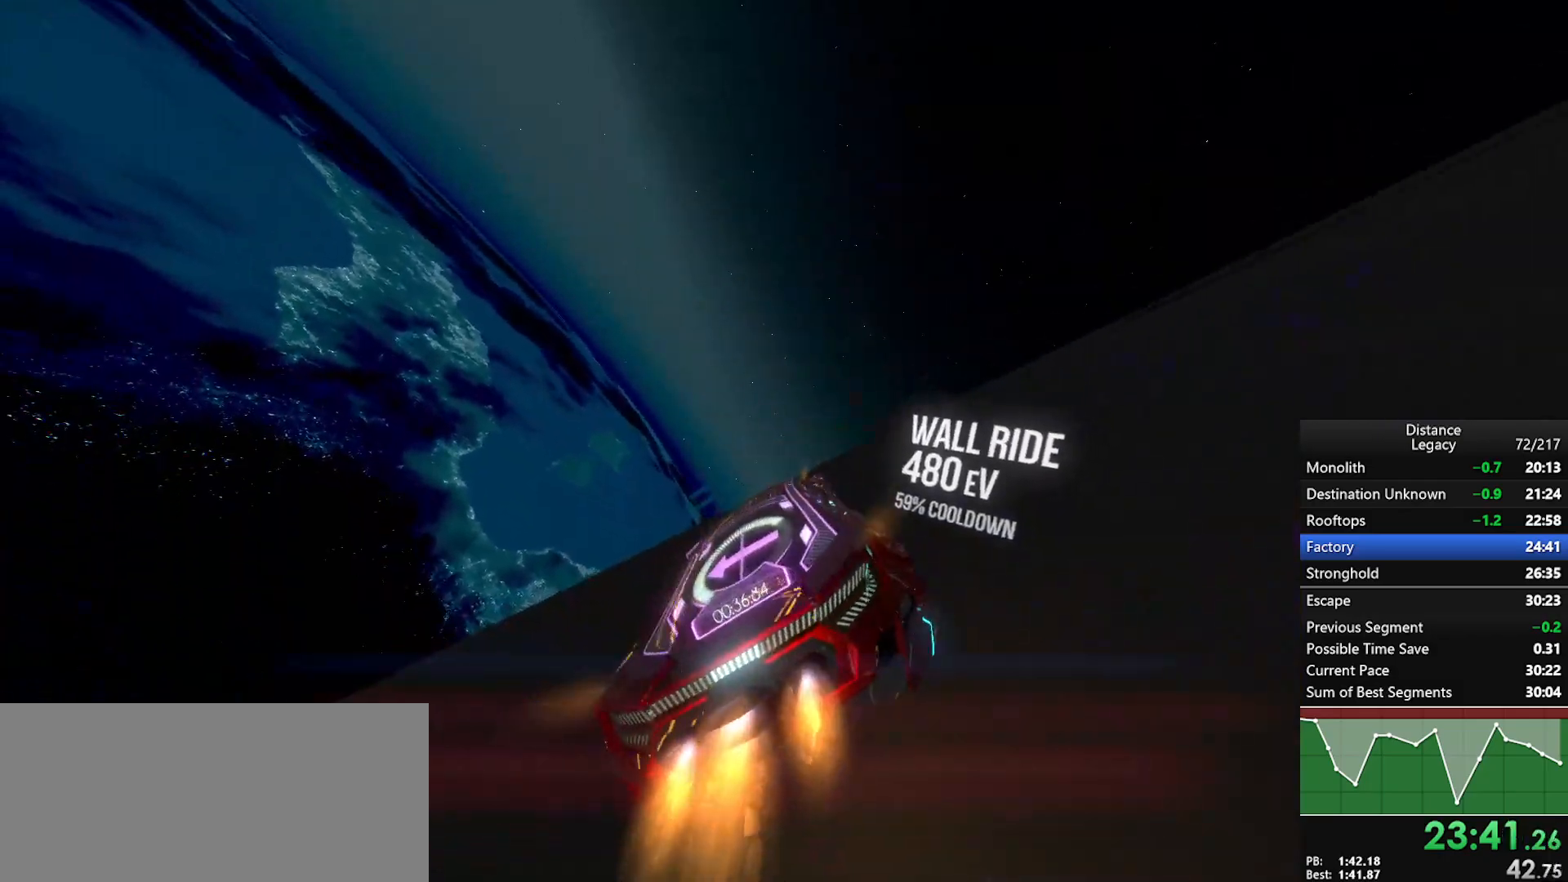
{"buttons": ["R1"], "left_stick": "up-right", "right_stick": "center", "events": [[500, "left_stick", "up-right"]]}
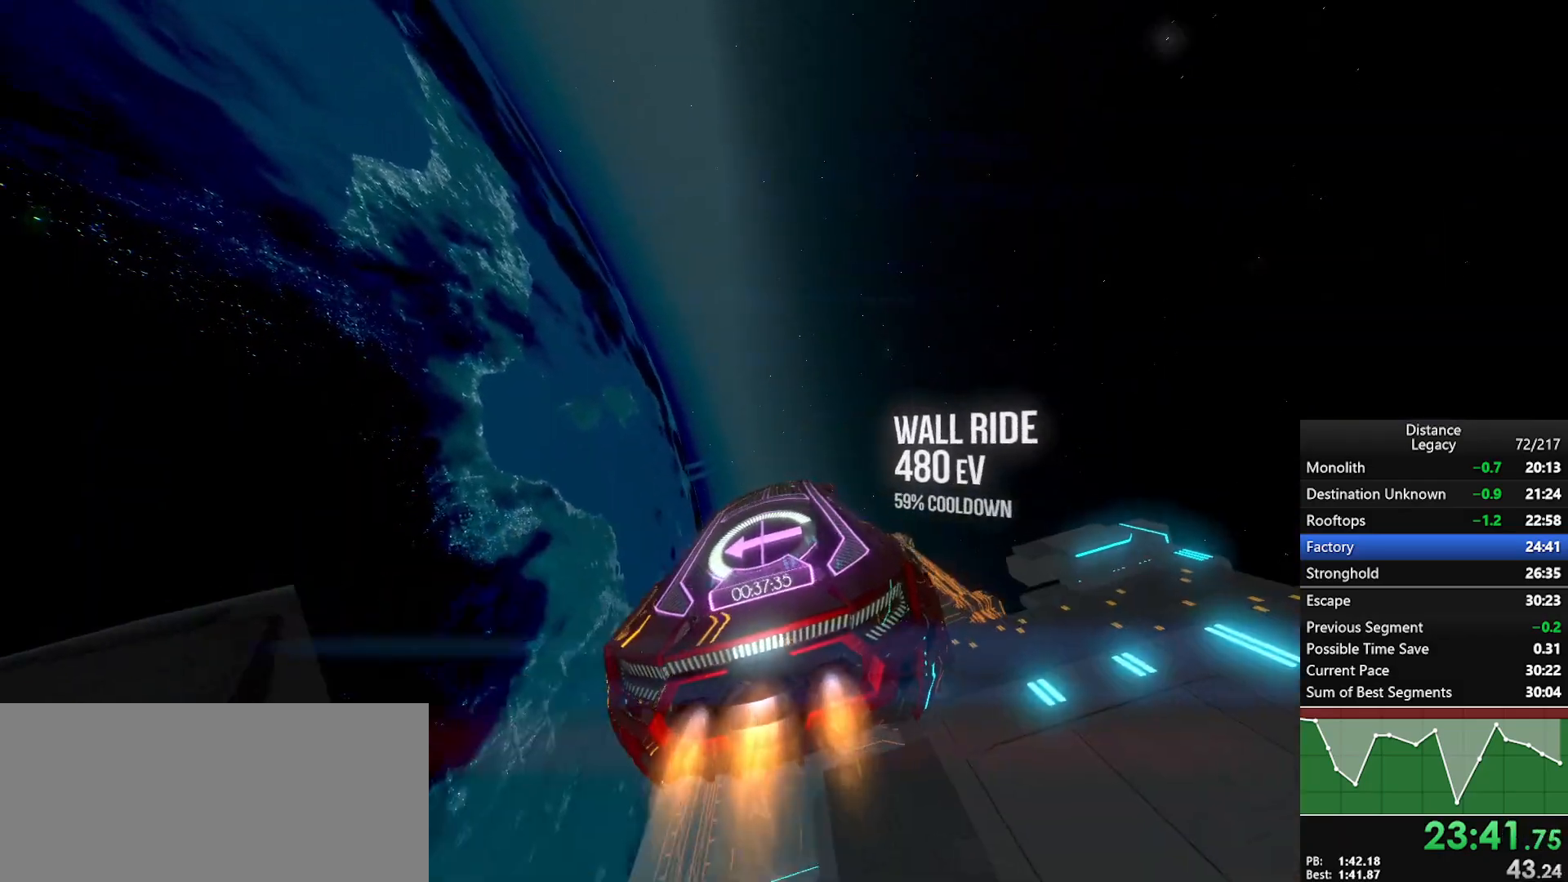
{"buttons": ["R1"], "left_stick": "up-right", "right_stick": "left", "events": [[67, "X", "down"], [200, "X", "up"], [483, "right_stick", "left"]]}
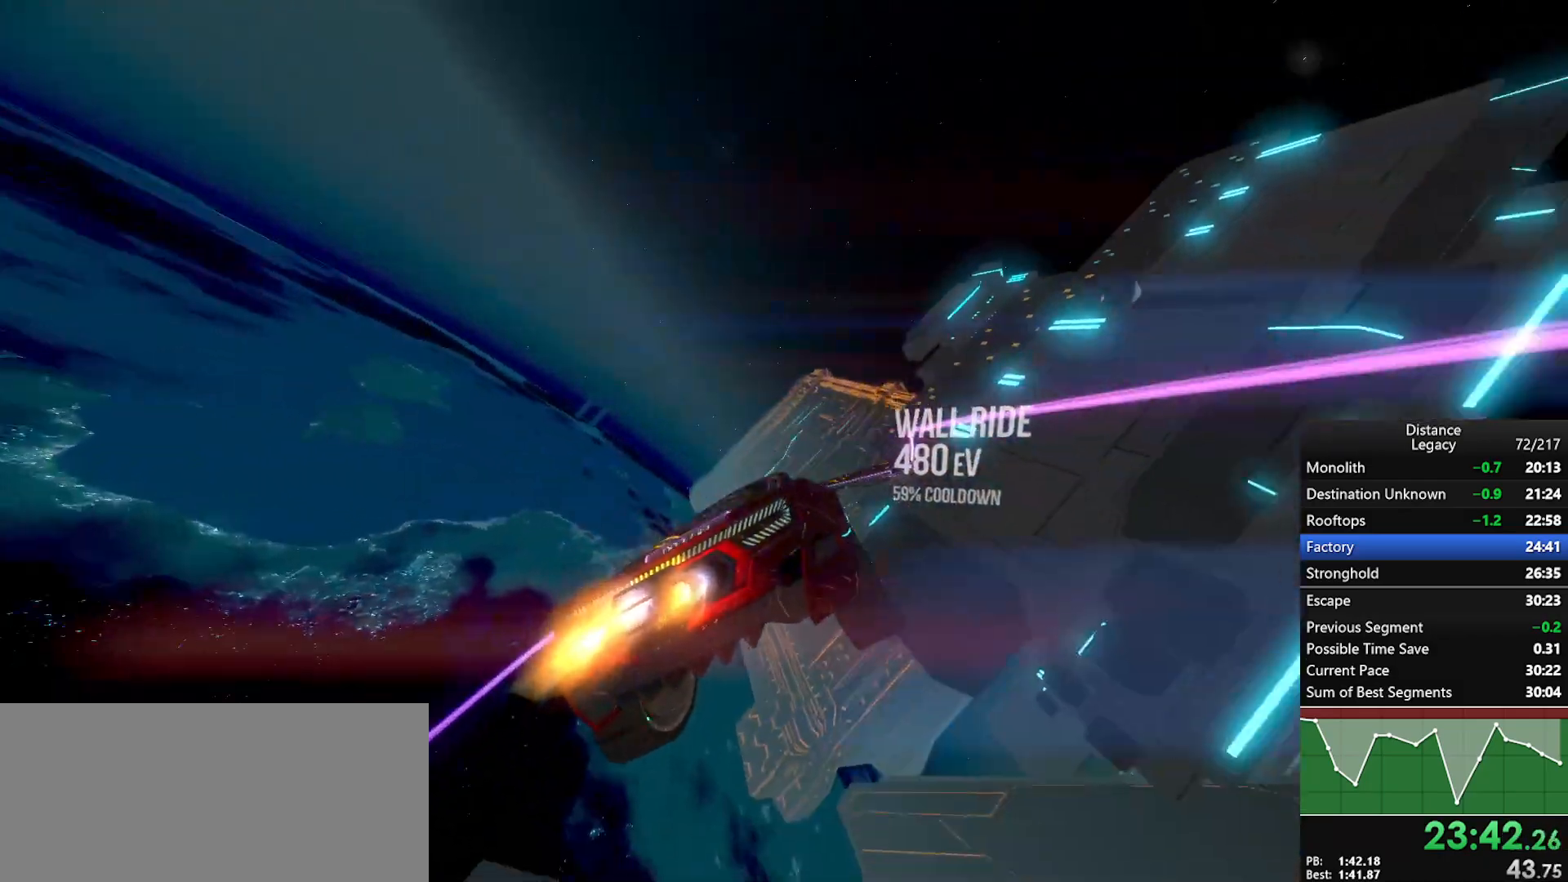
{"buttons": ["L1", "R1"], "left_stick": "center", "right_stick": "down", "events": [[117, "left_stick", "up-left"], [250, "left_stick", "center"], [267, "X", "down"], [417, "X", "up"], [450, "L1", "down"], [483, "right_stick", "down"]]}
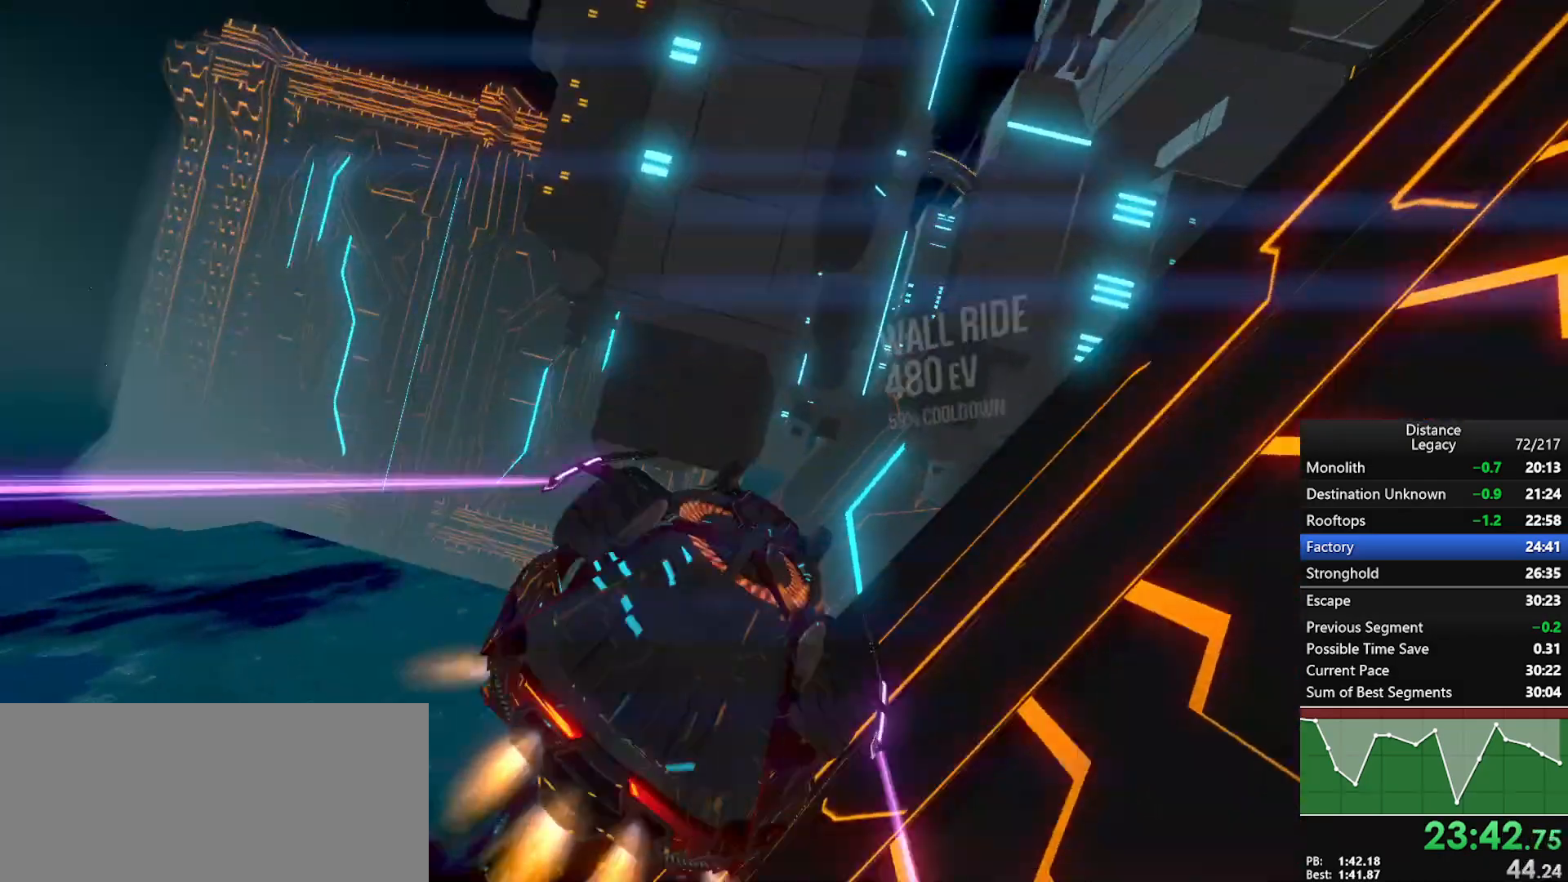
{"buttons": ["L1", "R1"], "left_stick": "center", "right_stick": "center", "events": [[67, "right_stick", "right"], [217, "right_stick", "center"], [383, "right_stick", "up"], [467, "right_stick", "center"]]}
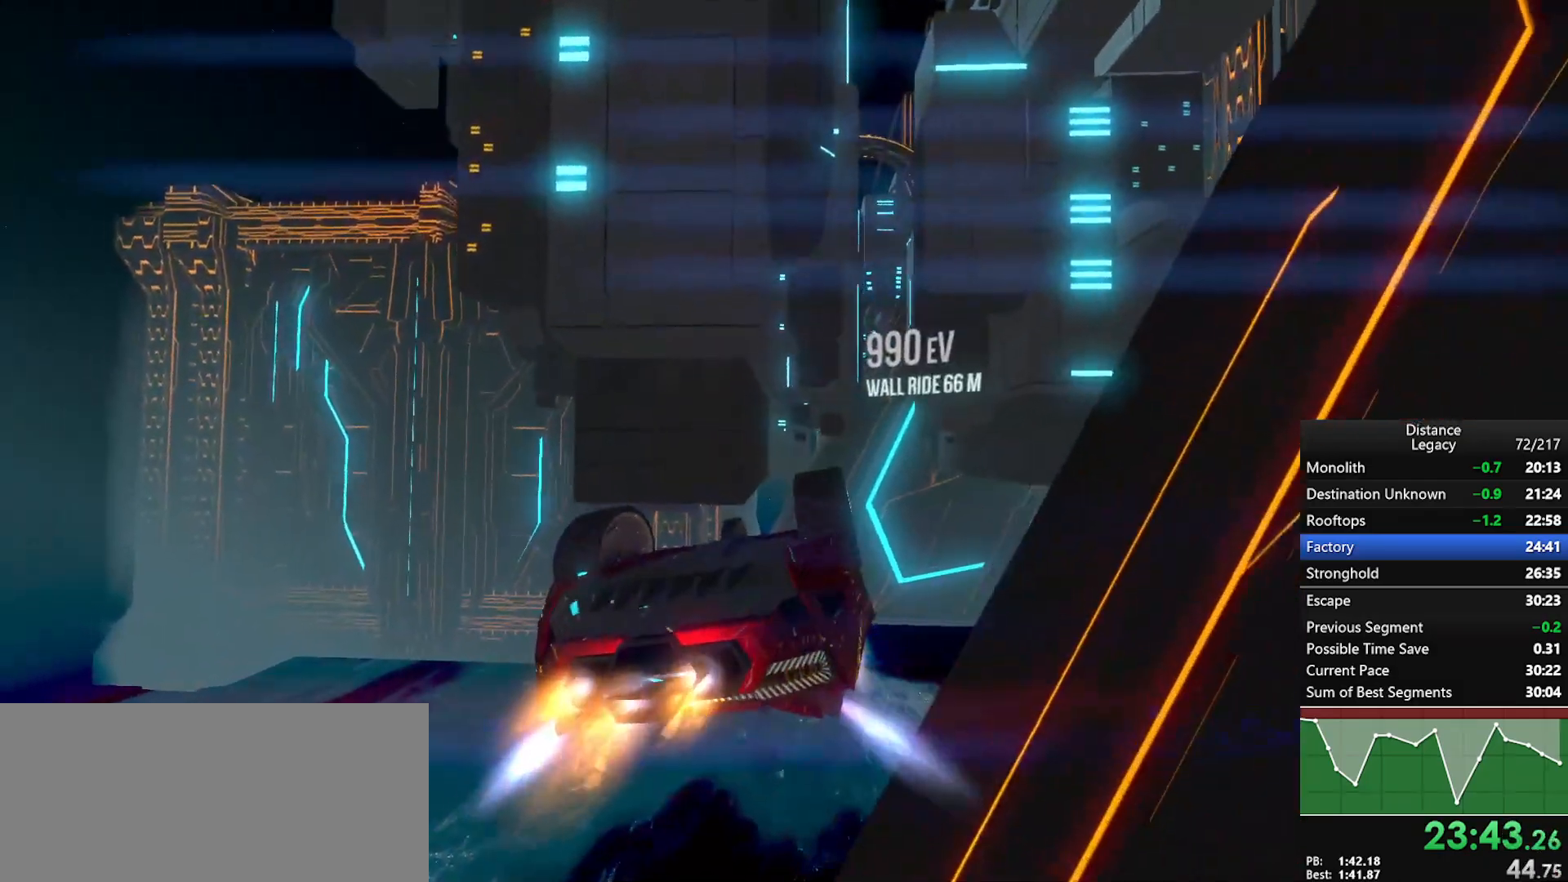
{"buttons": ["L1", "R1"], "left_stick": "center", "right_stick": "center", "events": [[100, "right_stick", "left"], [217, "right_stick", "center"], [317, "right_stick", "up"], [433, "right_stick", "center"]]}
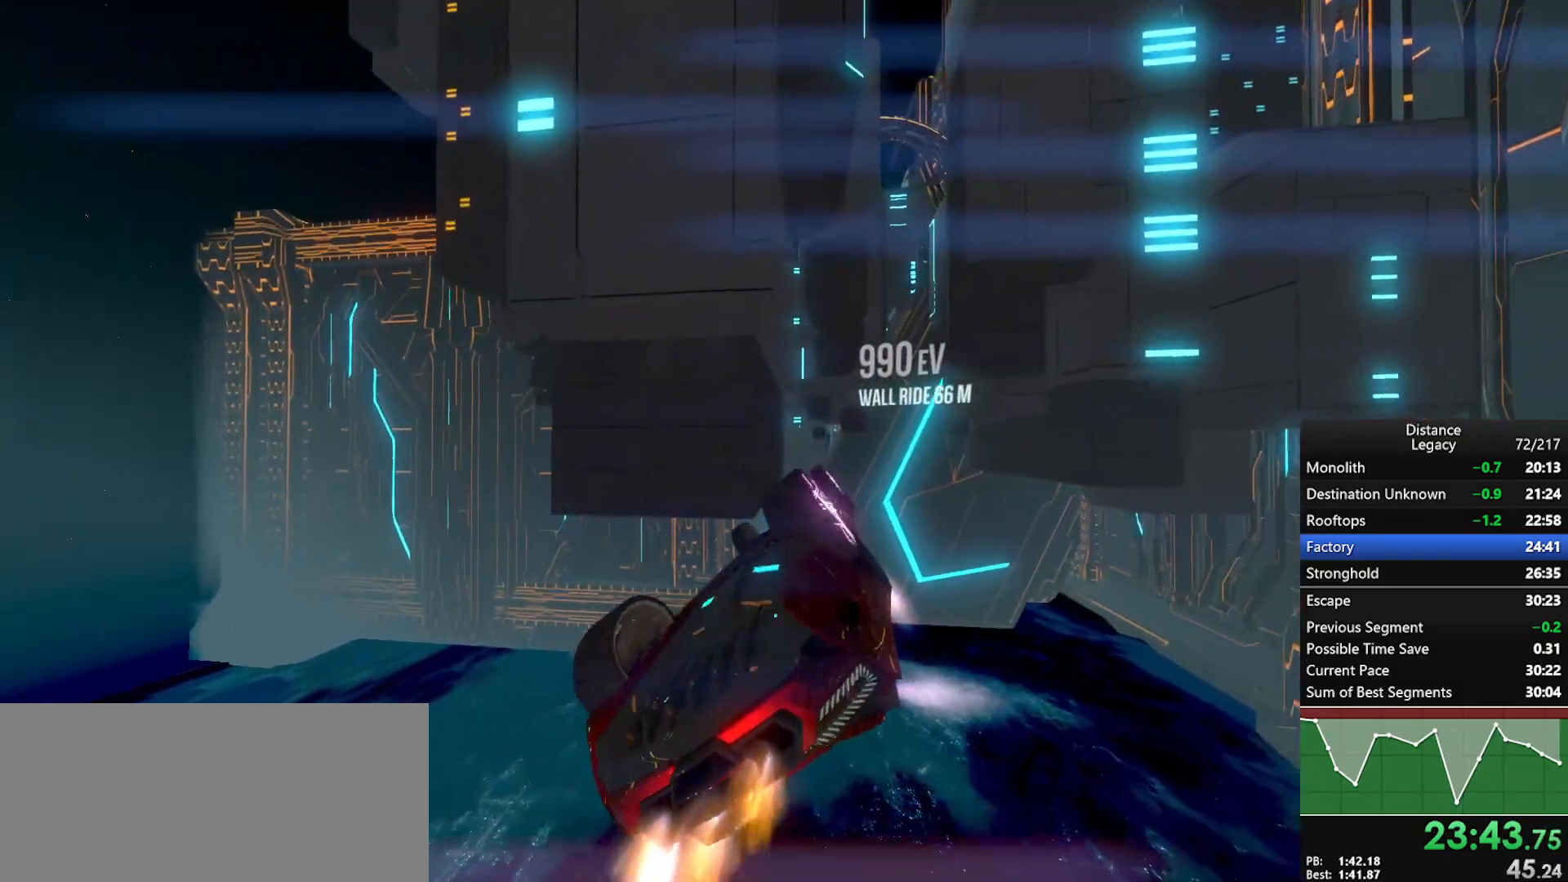
{"buttons": ["R1"], "left_stick": "center", "right_stick": "left", "events": [[17, "right_stick", "left"], [50, "L1", "up"], [283, "X", "down"], [333, "left_stick", "down"], [417, "left_stick", "center"], [433, "X", "up"]]}
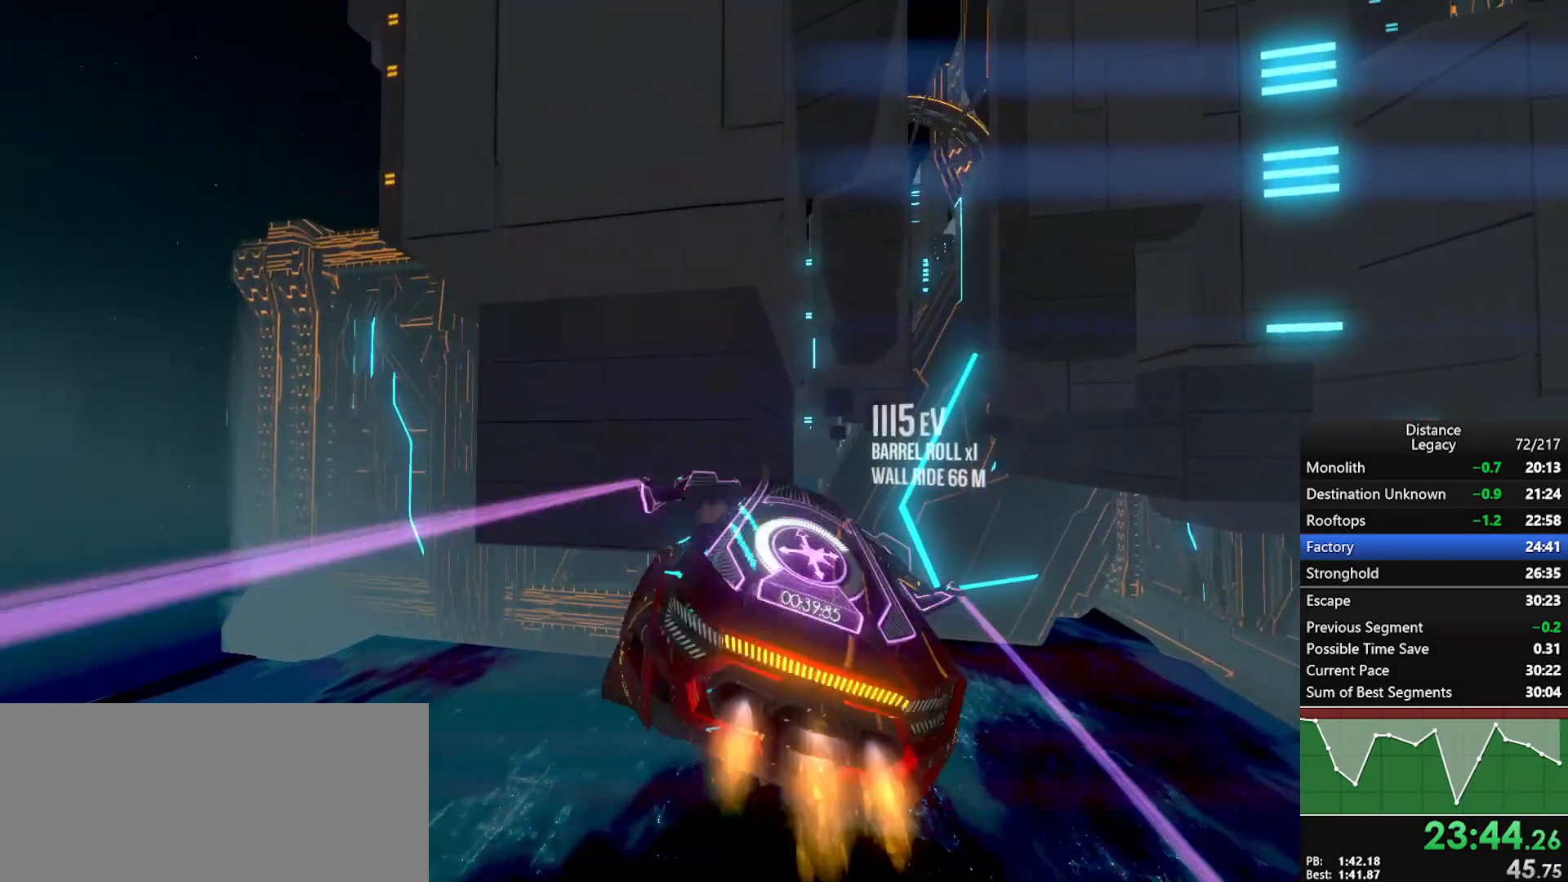
{"buttons": ["L1", "R1"], "left_stick": "center", "right_stick": "down-right", "events": [[367, "X", "down"], [467, "X", "up"], [483, "L1", "down"], [500, "right_stick", "down-right"]]}
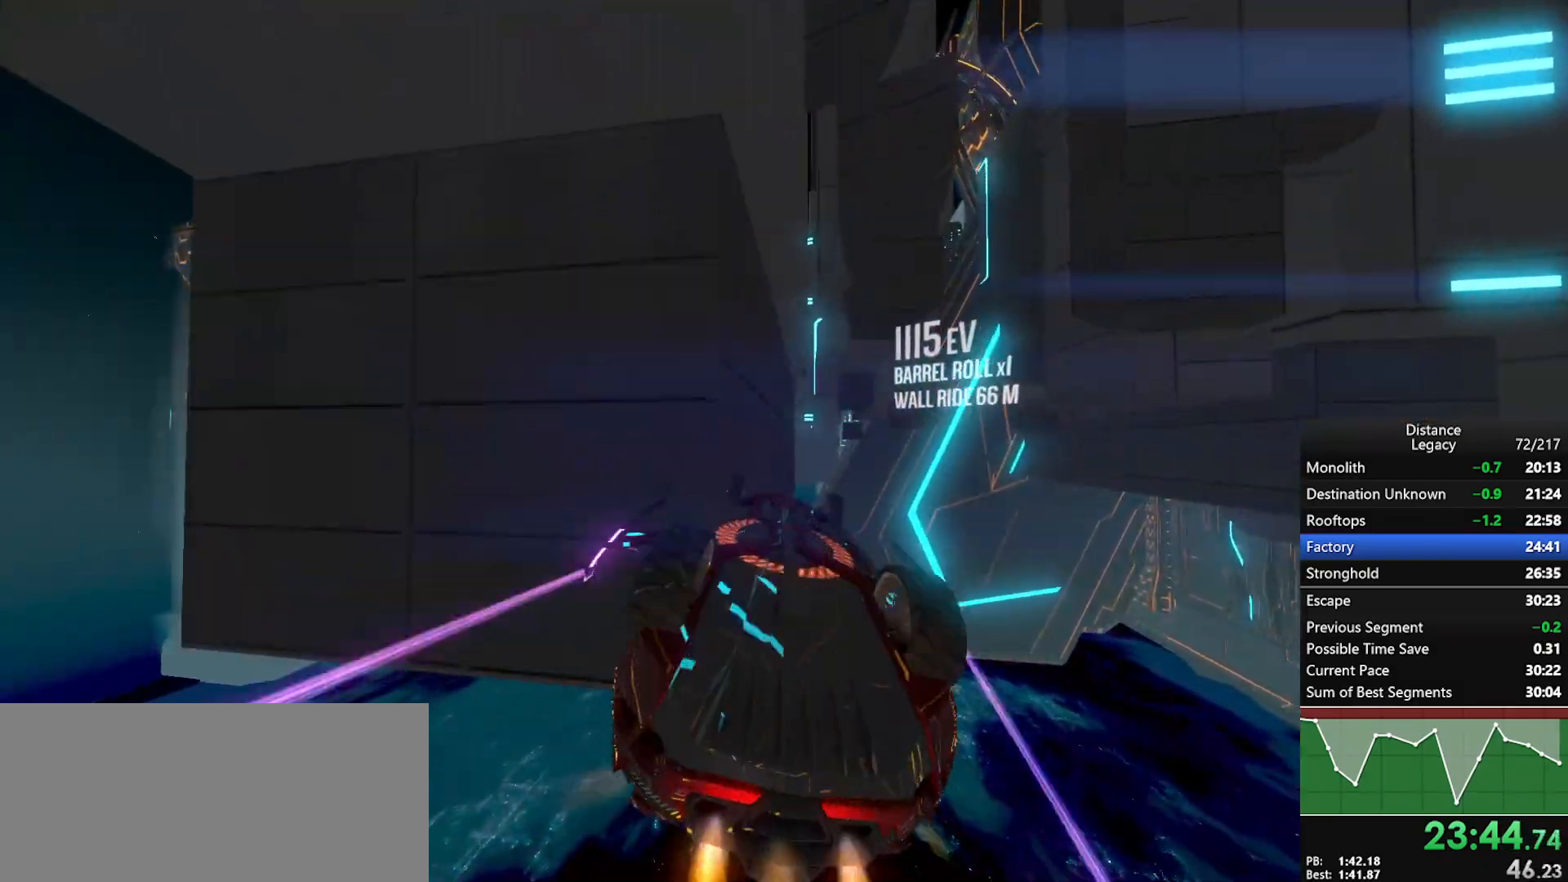
{"buttons": ["L1", "R1"], "left_stick": "center", "right_stick": "center", "events": [[33, "right_stick", "right"], [233, "right_stick", "center"], [317, "right_stick", "right"], [417, "right_stick", "center"]]}
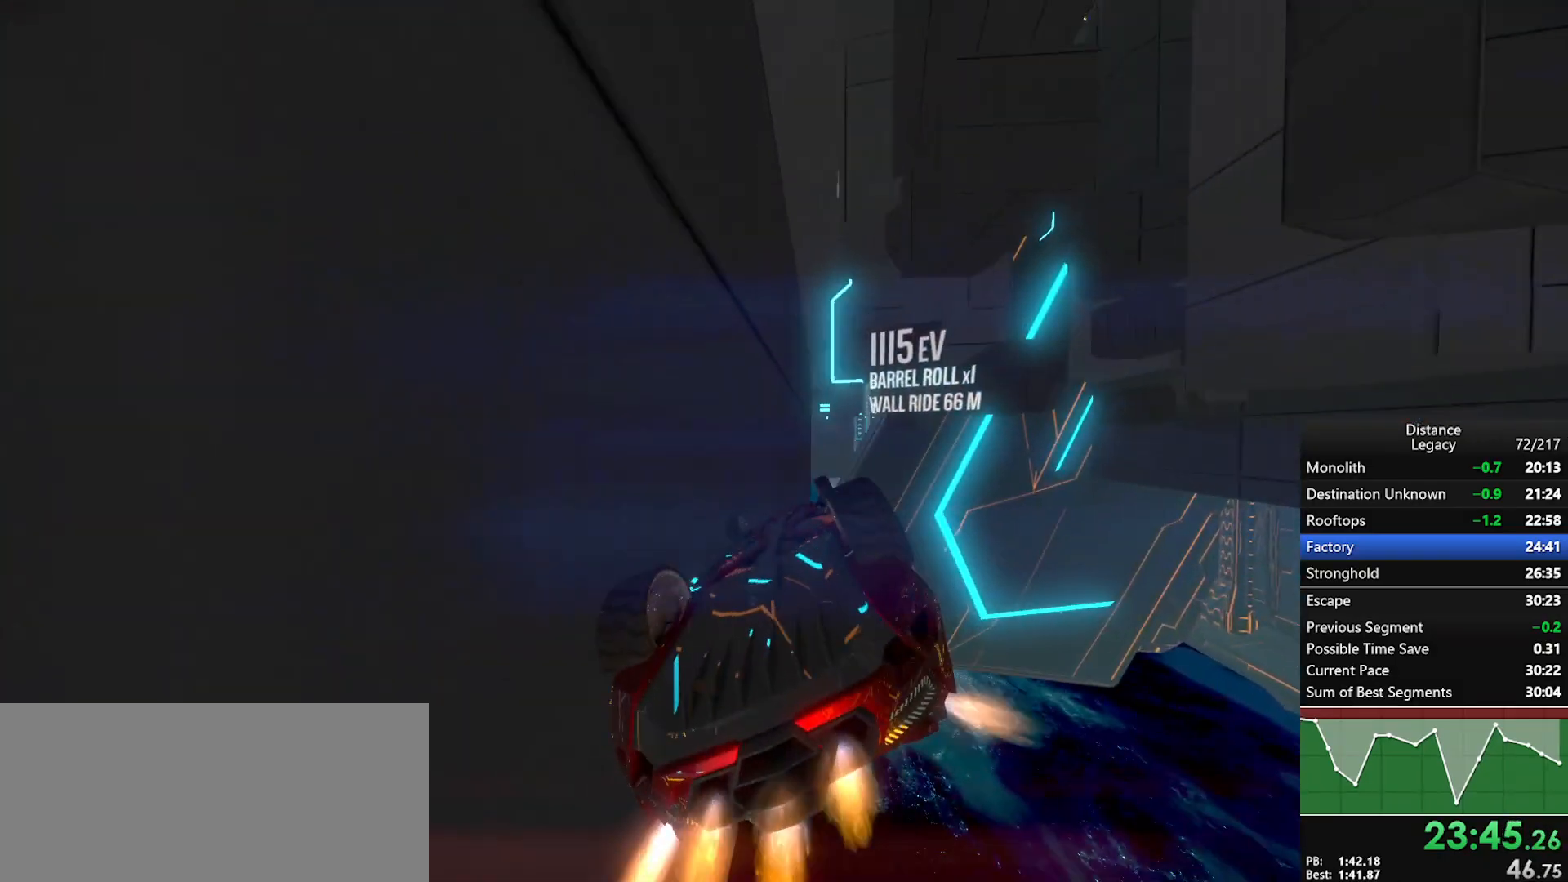
{"buttons": ["L1", "R1"], "left_stick": "left", "right_stick": "down-right"}
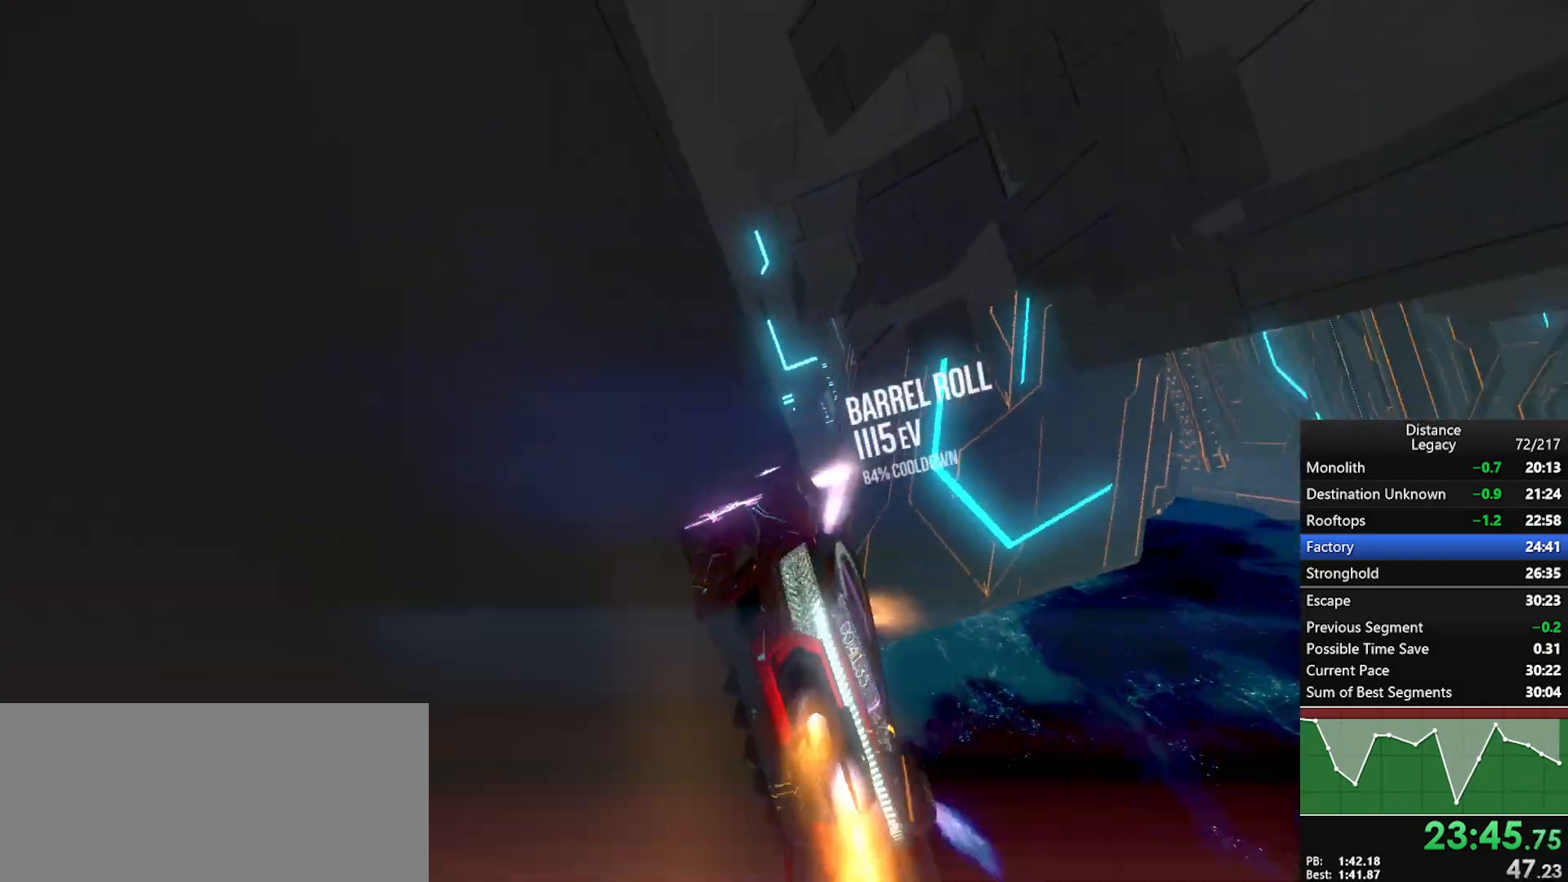
{"buttons": ["R1"], "left_stick": "center", "right_stick": "center", "events": [[17, "L1", "up"], [100, "left_stick", "center"], [100, "right_stick", "center"]]}
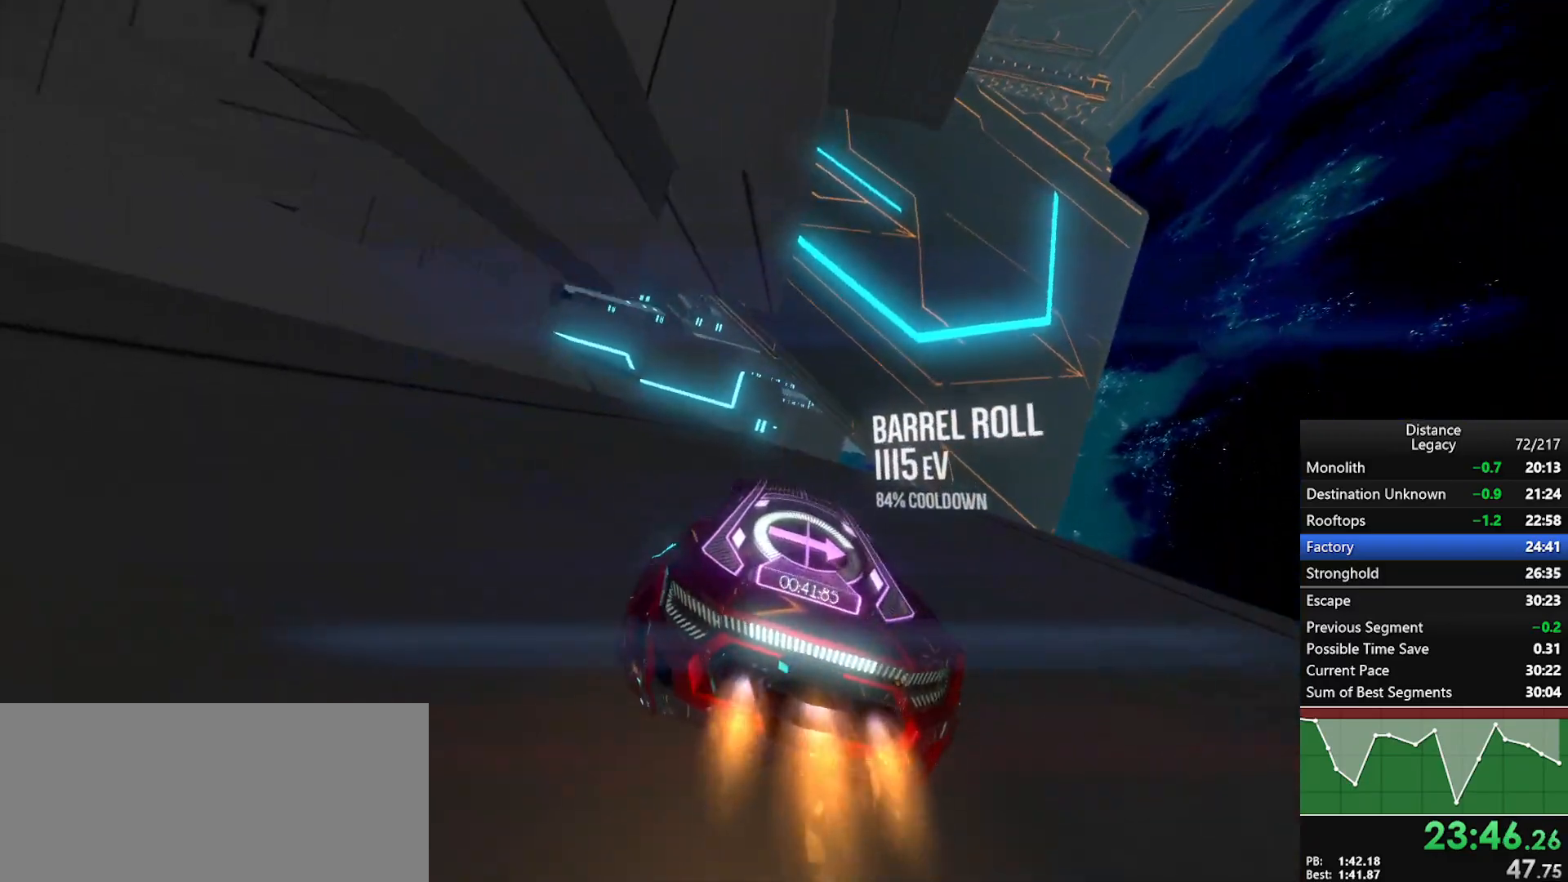
{"buttons": ["R1"], "left_stick": "center", "right_stick": "center", "events": []}
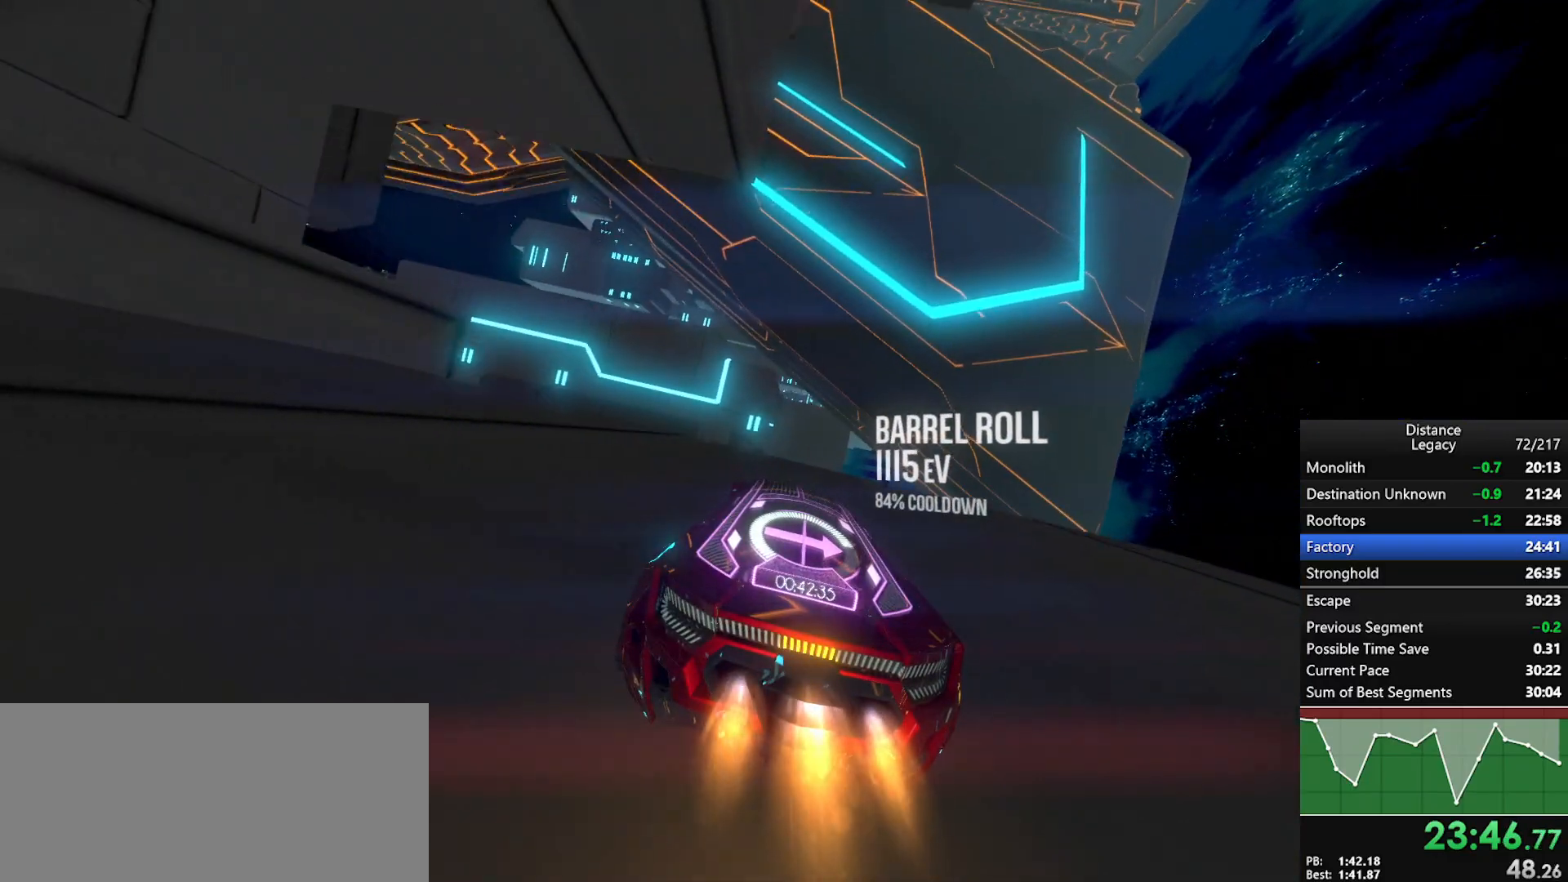
{"buttons": ["L1", "R1"], "left_stick": "center", "right_stick": "center", "events": [[483, "L1", "down"]]}
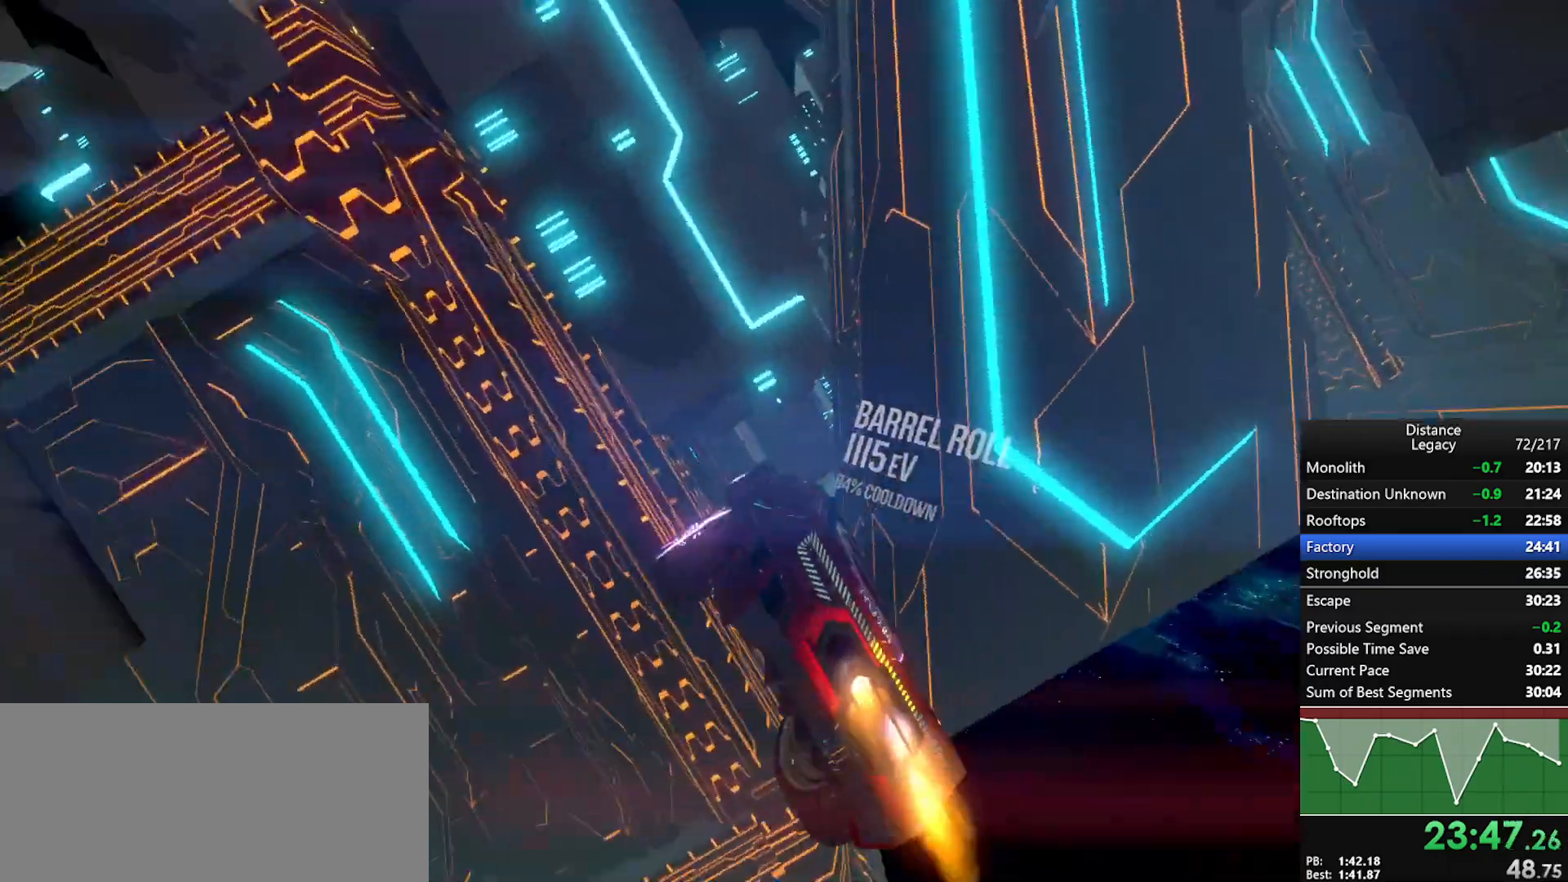
{"buttons": ["L1", "R1"], "left_stick": "center", "right_stick": "left", "events": [[83, "right_stick", "right"], [400, "right_stick", "down"], [467, "right_stick", "left"]]}
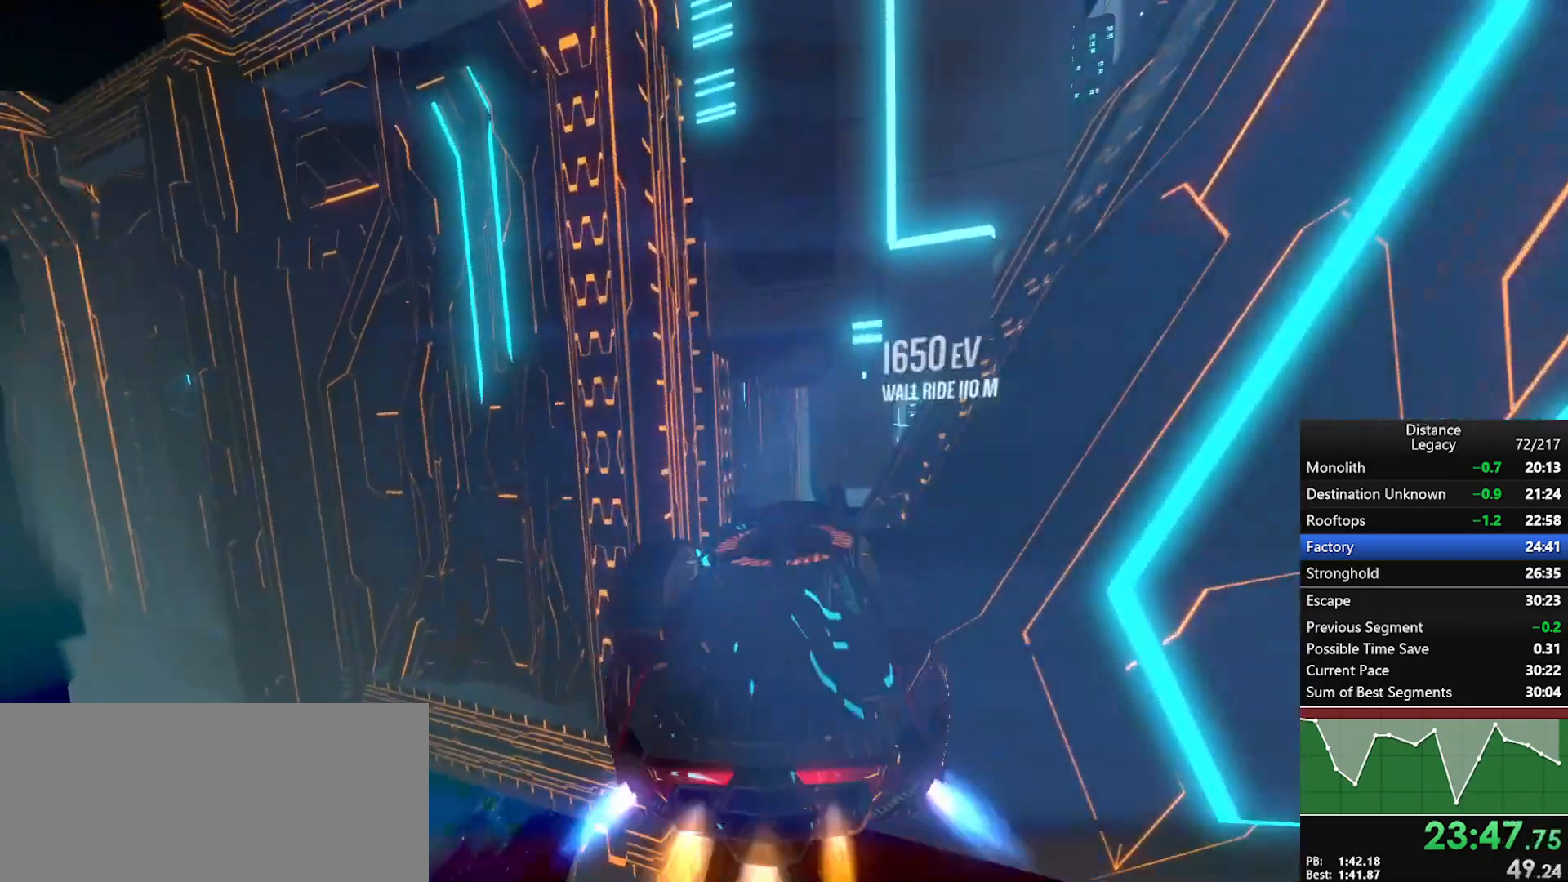
{"buttons": ["L1", "R1"], "left_stick": "center", "right_stick": "center", "events": [[83, "right_stick", "center"], [267, "right_stick", "up-left"], [350, "right_stick", "center"]]}
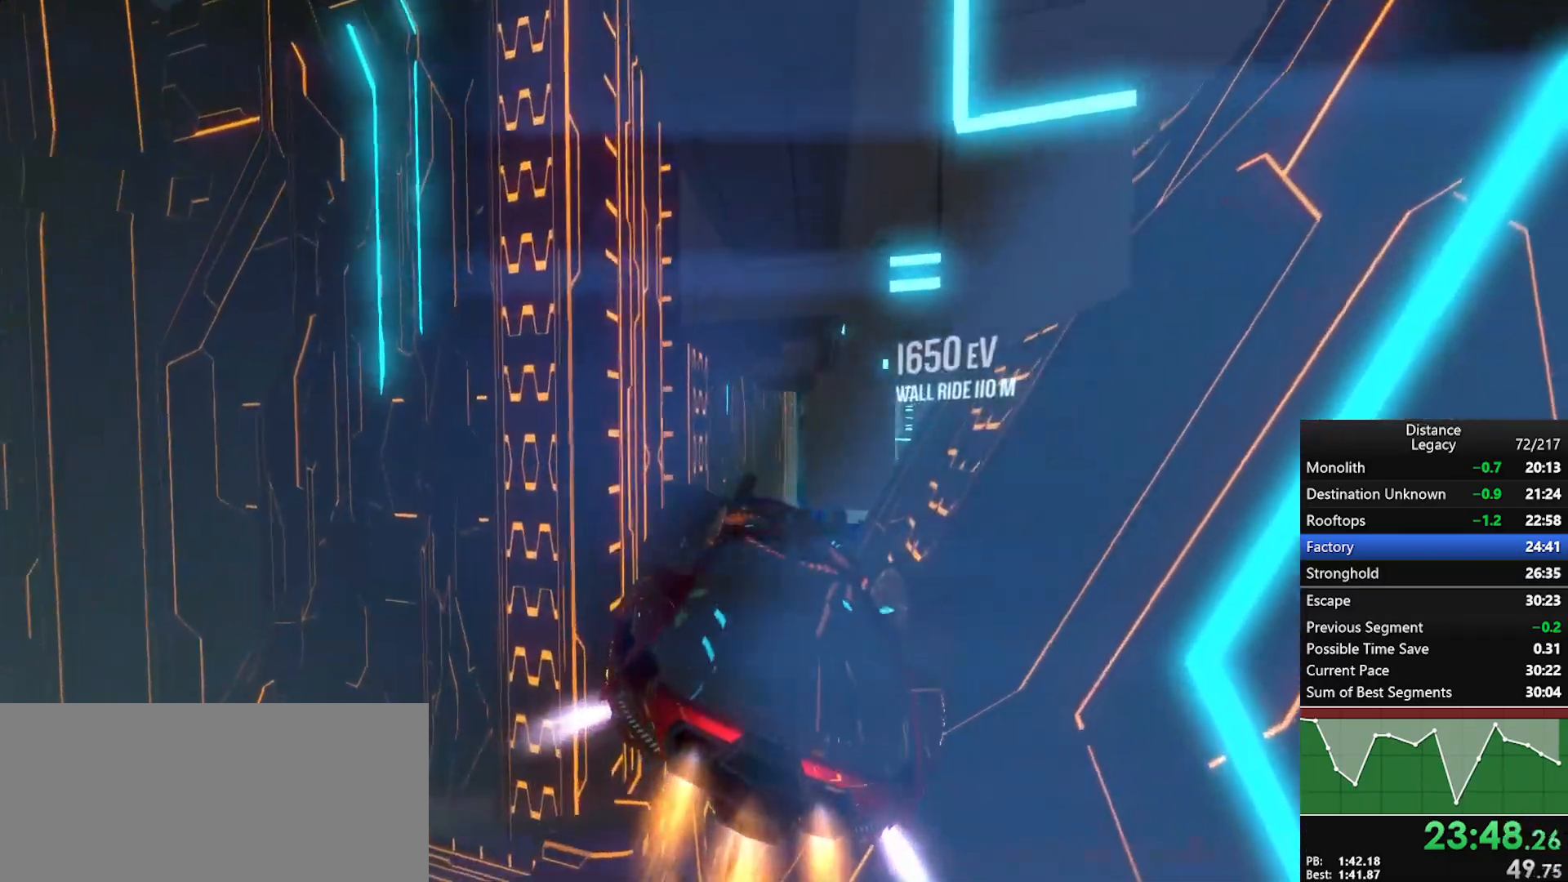
{"buttons": ["X", "R1"], "left_stick": "down", "right_stick": "left", "events": [[17, "right_stick", "left"], [67, "L1", "up"], [400, "X", "down"], [417, "left_stick", "down"]]}
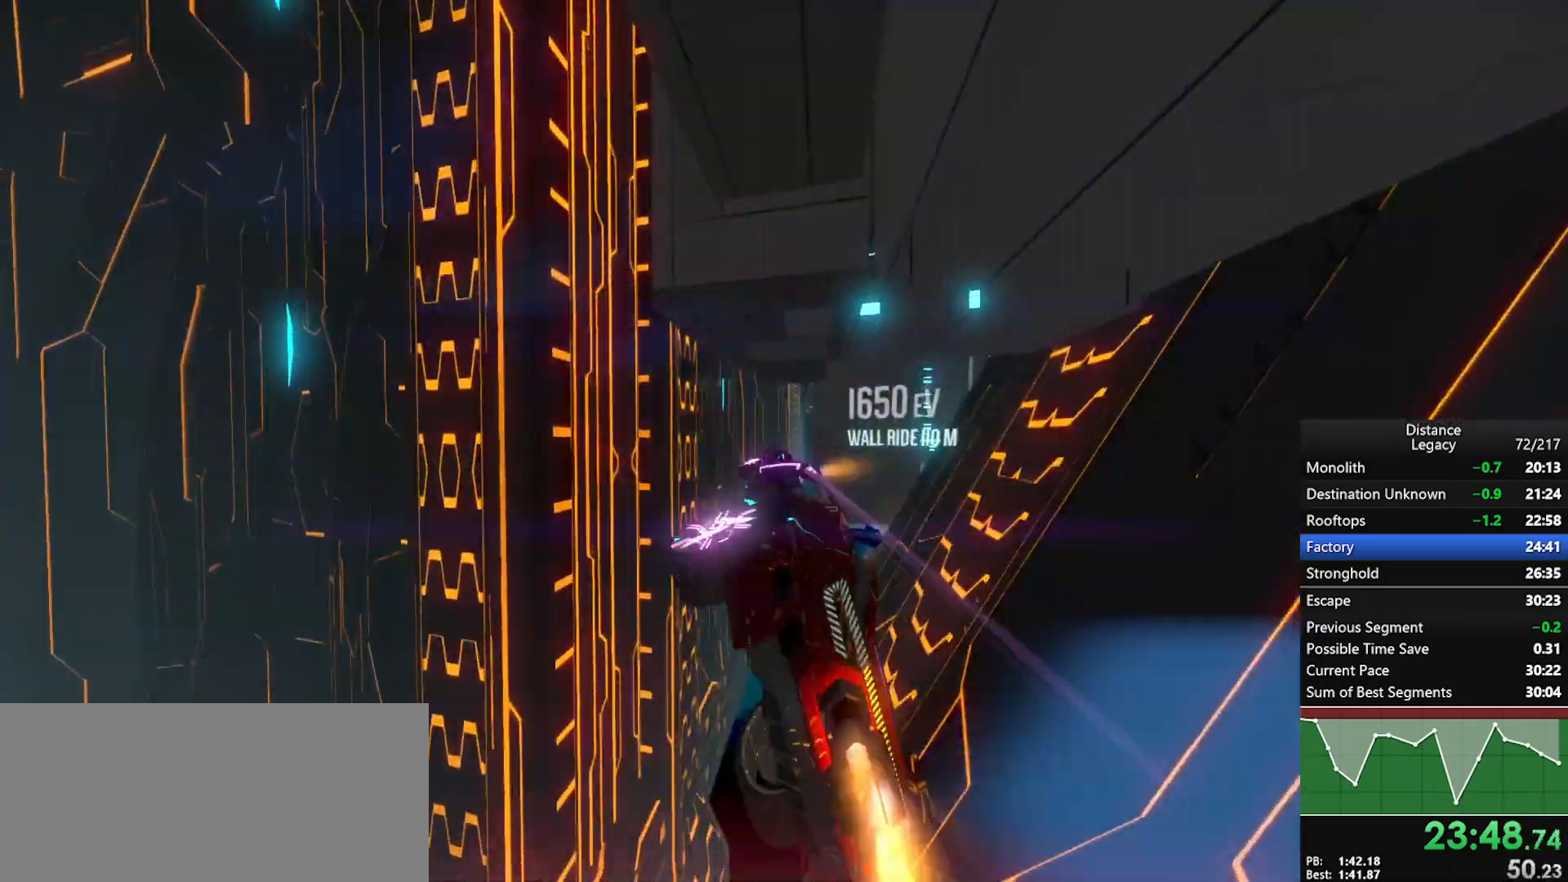
{"buttons": ["R1"], "left_stick": "center", "right_stick": "down-right", "events": [[17, "left_stick", "center"], [33, "X", "up"], [183, "left_stick", "up"], [317, "left_stick", "center"], [317, "right_stick", "up-left"], [333, "X", "down"], [467, "X", "up"], [500, "right_stick", "down-right"]]}
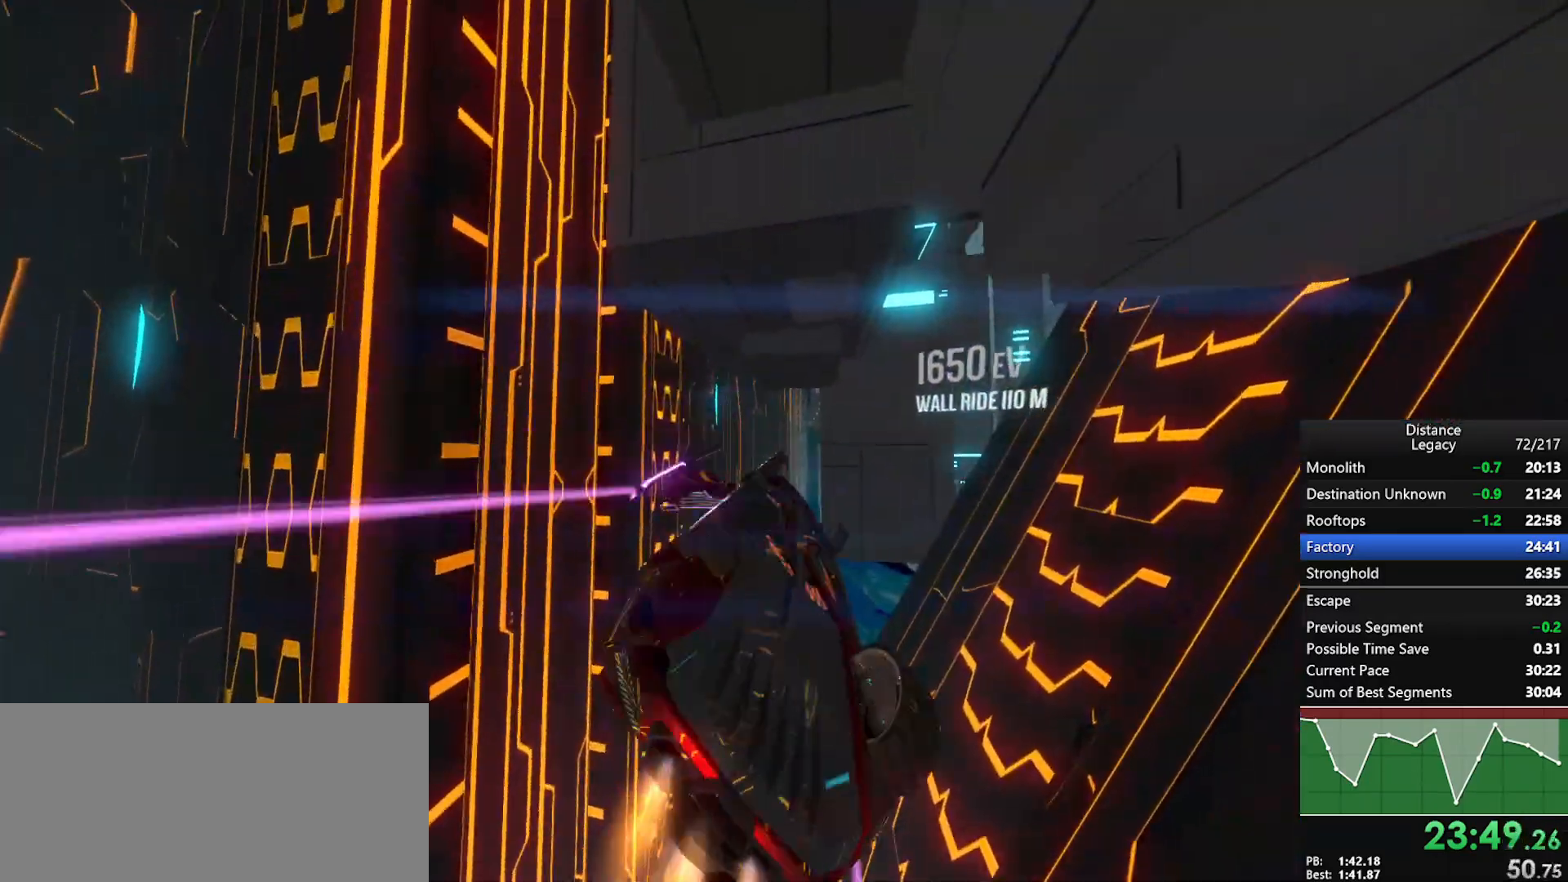
{"buttons": ["L1", "R1"], "left_stick": "center", "right_stick": "center", "events": [[17, "L1", "down"], [100, "right_stick", "right"], [233, "right_stick", "center"], [367, "right_stick", "right"], [467, "right_stick", "center"]]}
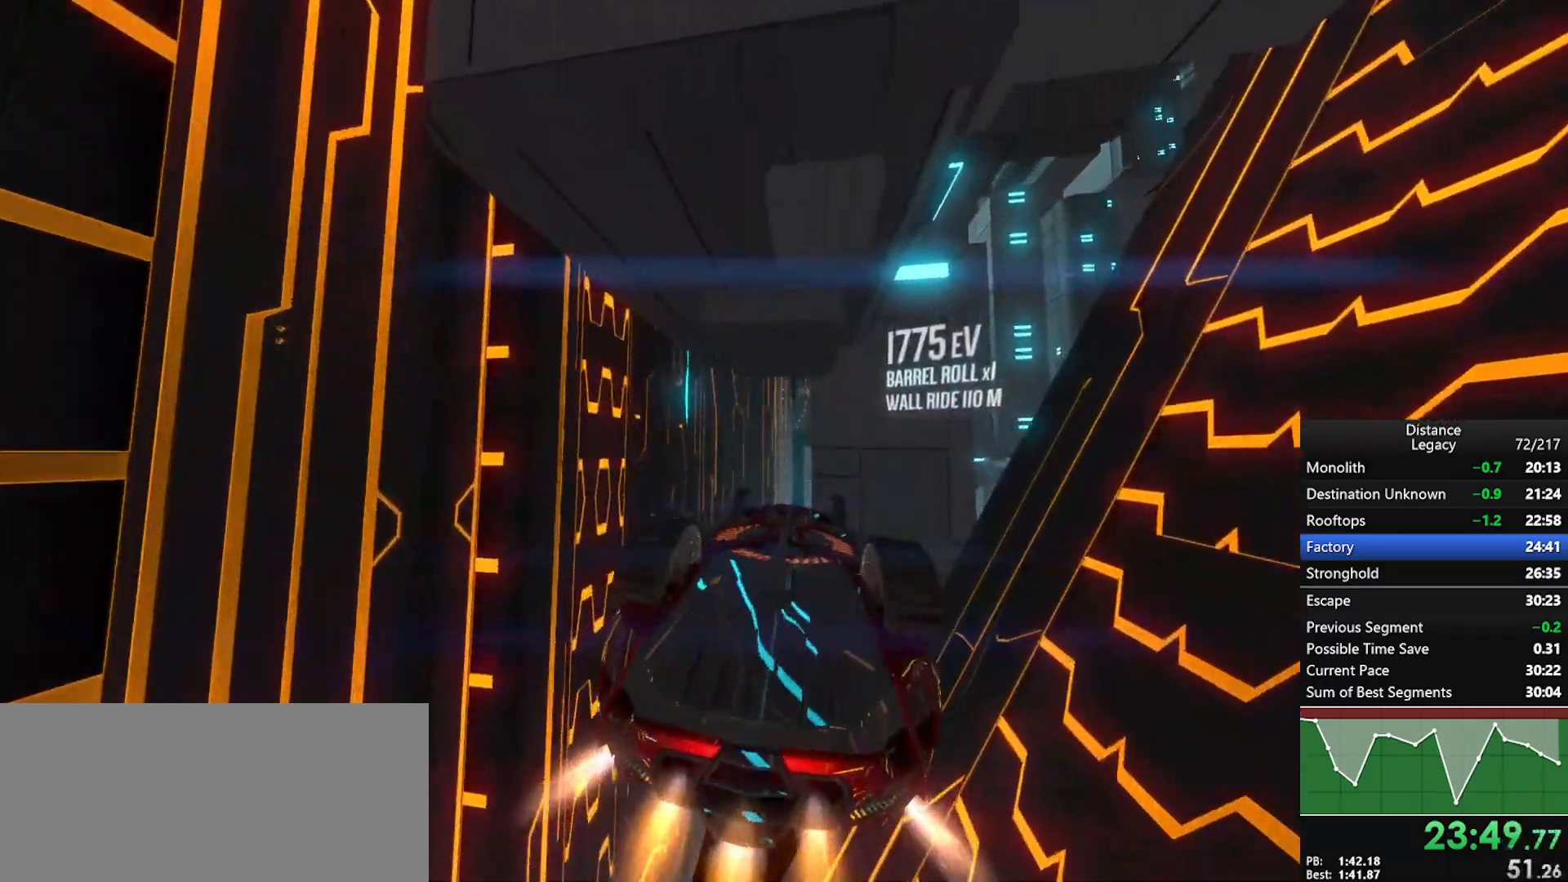
{"buttons": ["L1", "R1"], "left_stick": "center", "right_stick": "center", "events": [[333, "right_stick", "left"], [400, "right_stick", "center"]]}
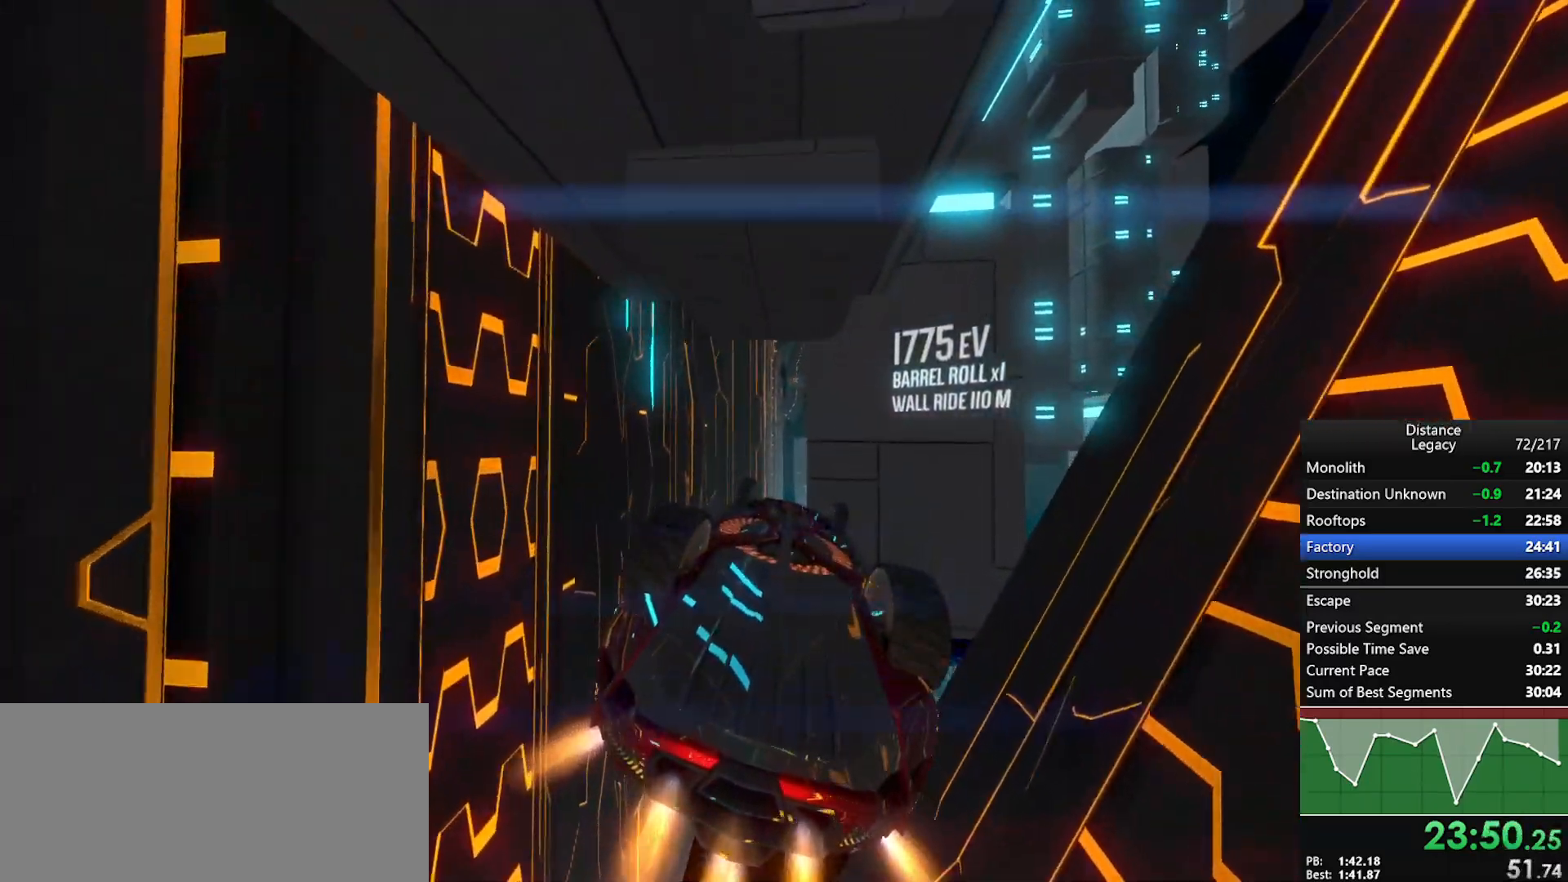
{"buttons": ["L1", "R1"], "left_stick": "center", "right_stick": "center", "events": [[283, "right_stick", "up"], [333, "right_stick", "center"]]}
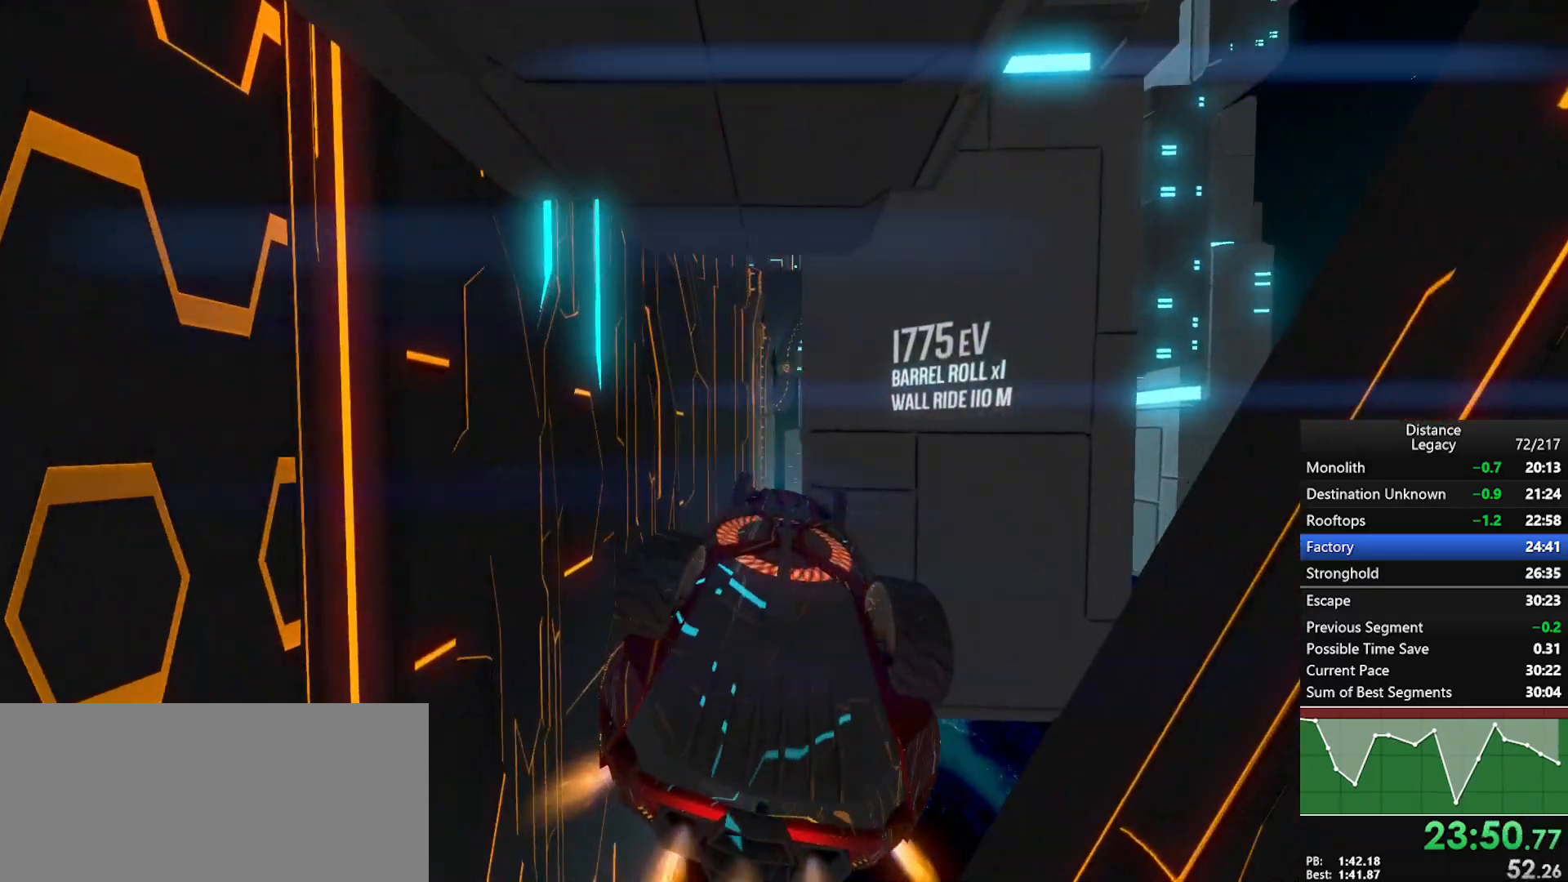
{"buttons": ["L1", "R1"], "left_stick": "center", "right_stick": "right", "events": [[217, "right_stick", "down-right"], [283, "right_stick", "center"], [433, "right_stick", "right"]]}
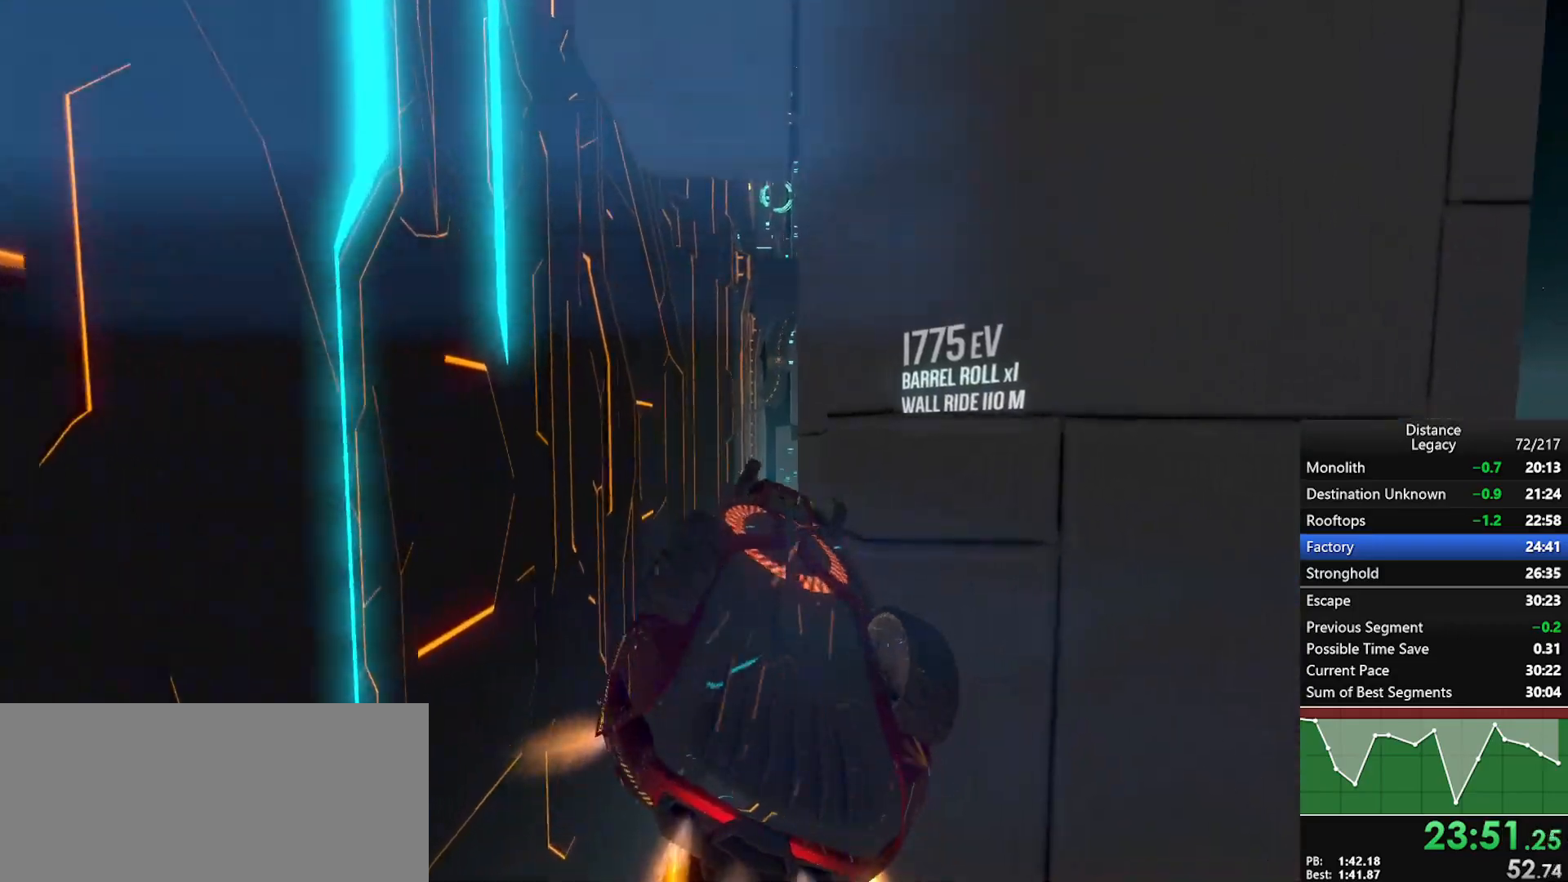
{"buttons": ["L1", "R1"], "left_stick": "center", "right_stick": "down-left", "events": [[67, "right_stick", "center"], [217, "right_stick", "up-right"], [300, "right_stick", "down"], [350, "right_stick", "center"], [417, "right_stick", "down-left"]]}
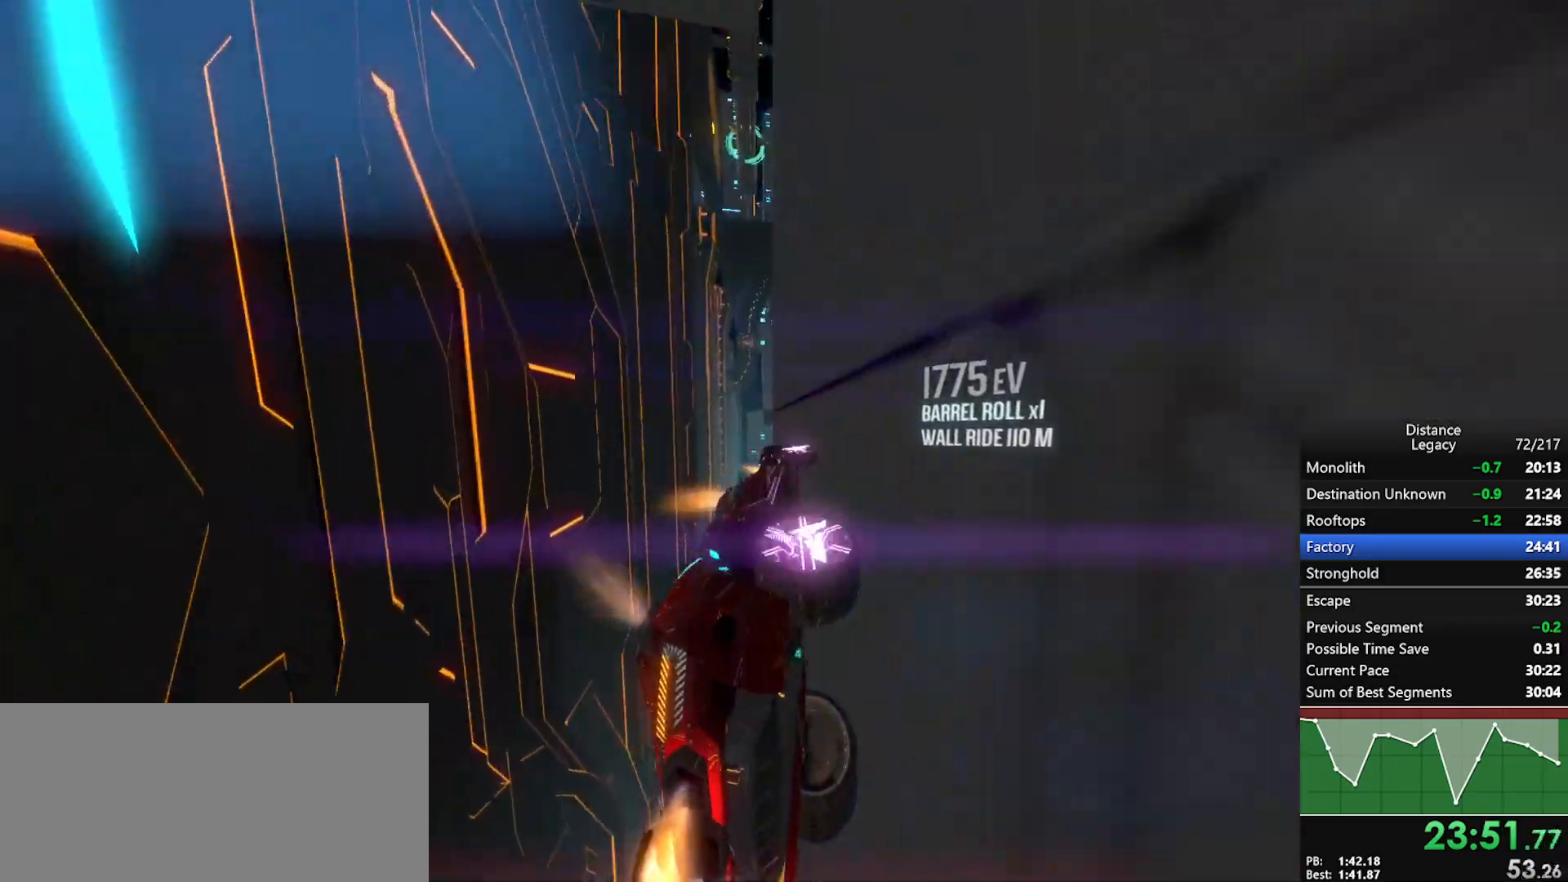
{"buttons": ["R1"], "left_stick": "center", "right_stick": "center", "events": [[17, "right_stick", "up-right"], [67, "right_stick", "center"], [183, "left_stick", "right"], [433, "L1", "up"], [467, "left_stick", "center"]]}
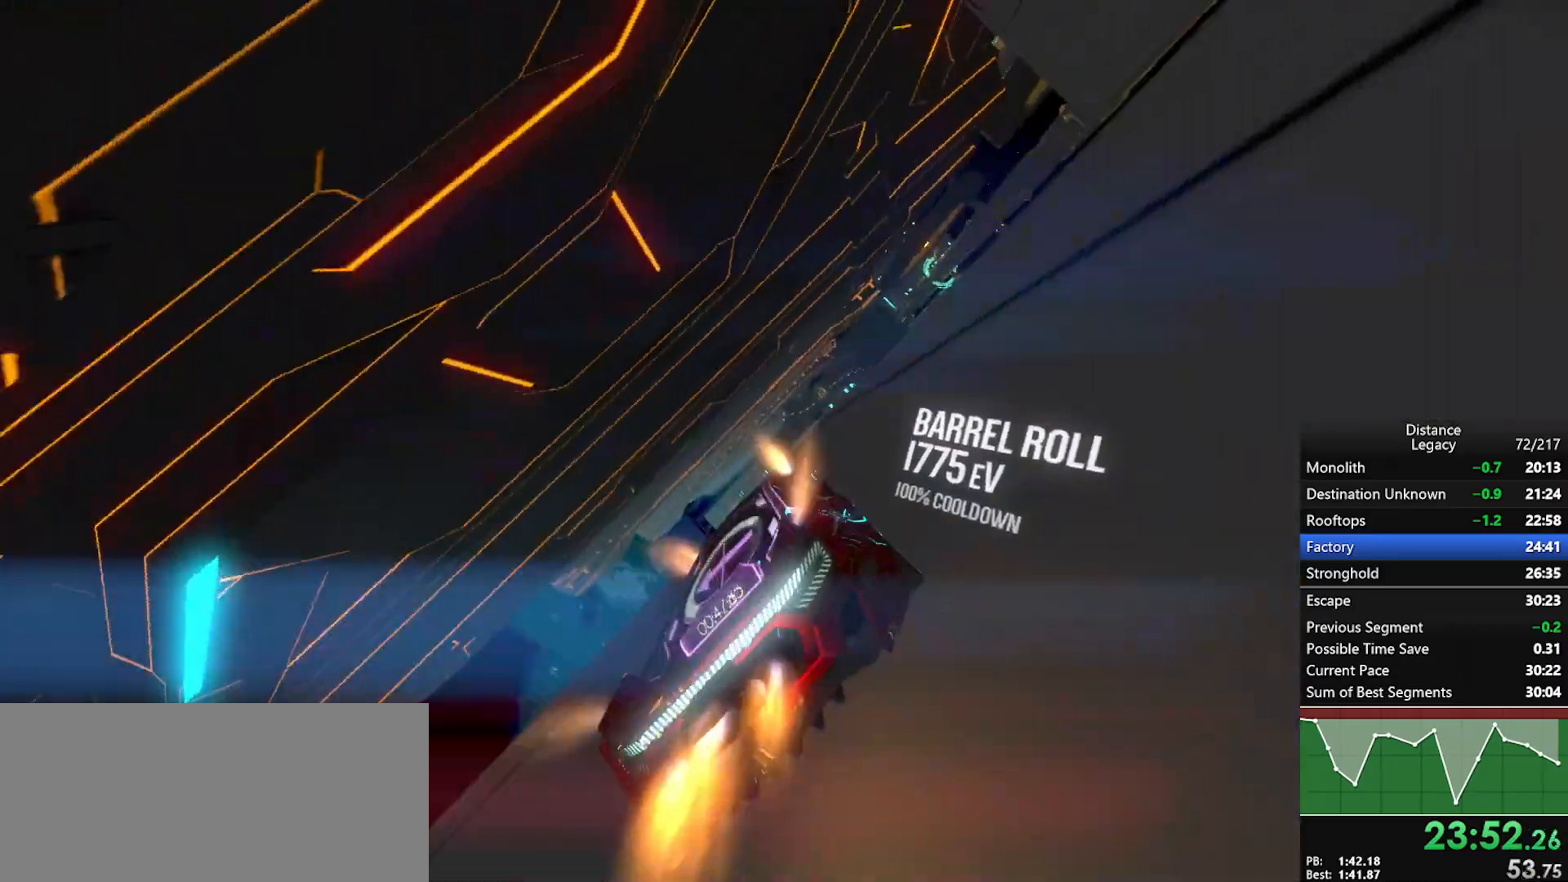
{"buttons": ["R1"], "left_stick": "center", "right_stick": "left", "events": [[117, "X", "down"], [183, "X", "up"], [267, "X", "down"], [283, "left_stick", "down"], [350, "right_stick", "left"], [383, "X", "up"], [417, "left_stick", "center"]]}
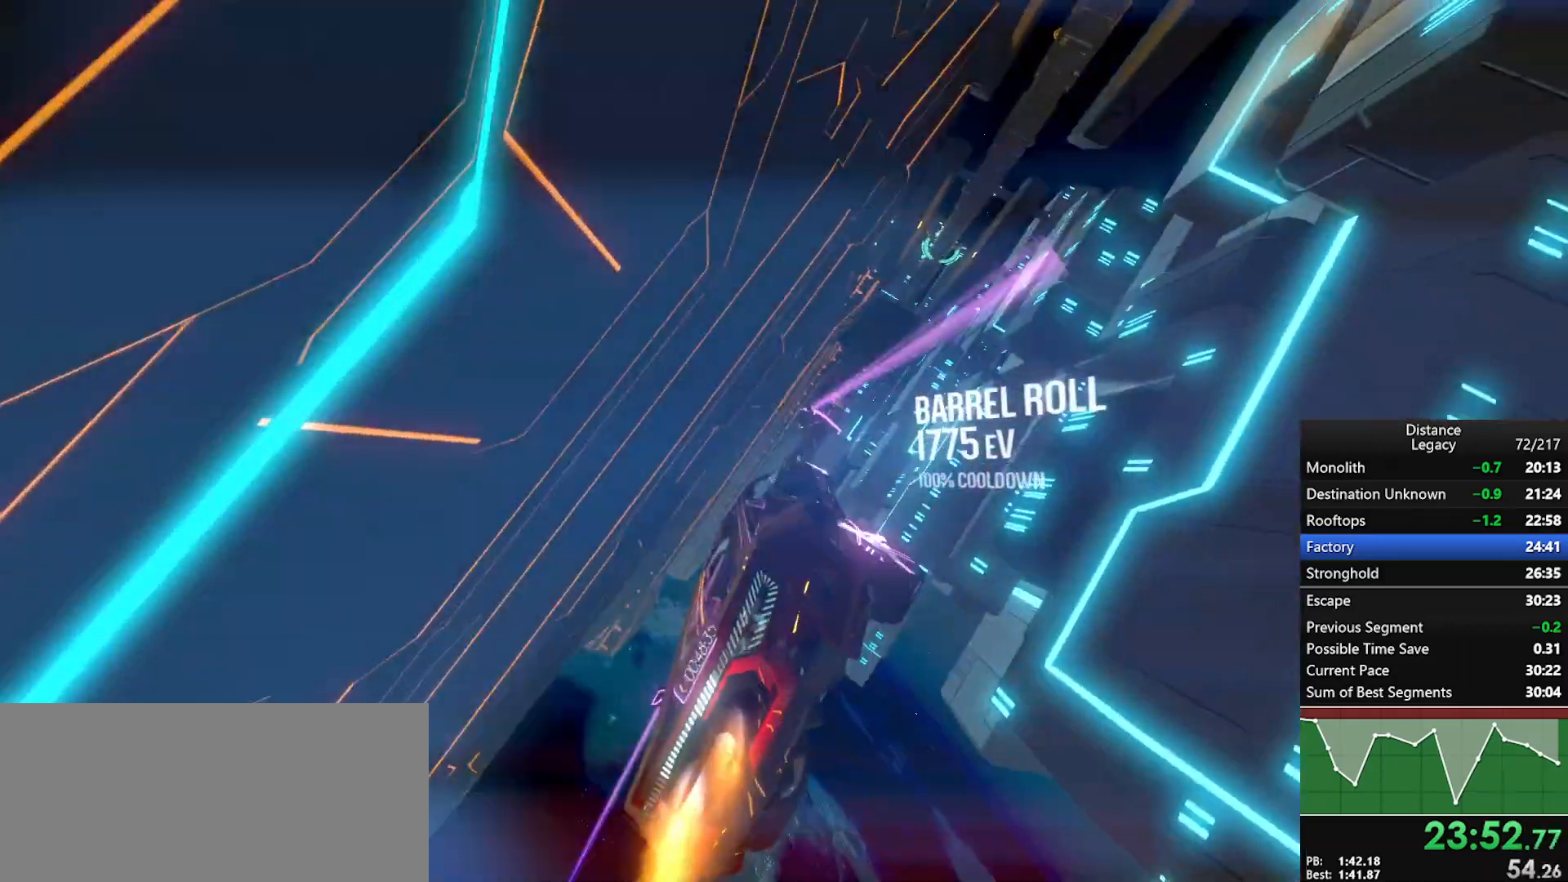
{"buttons": ["L1", "R1"], "left_stick": "center", "right_stick": "center", "events": [[133, "left_stick", "up-right"], [167, "X", "down"], [283, "L1", "down"], [283, "X", "up"], [283, "right_stick", "down-right"], [383, "right_stick", "right"], [417, "left_stick", "center"], [500, "right_stick", "center"]]}
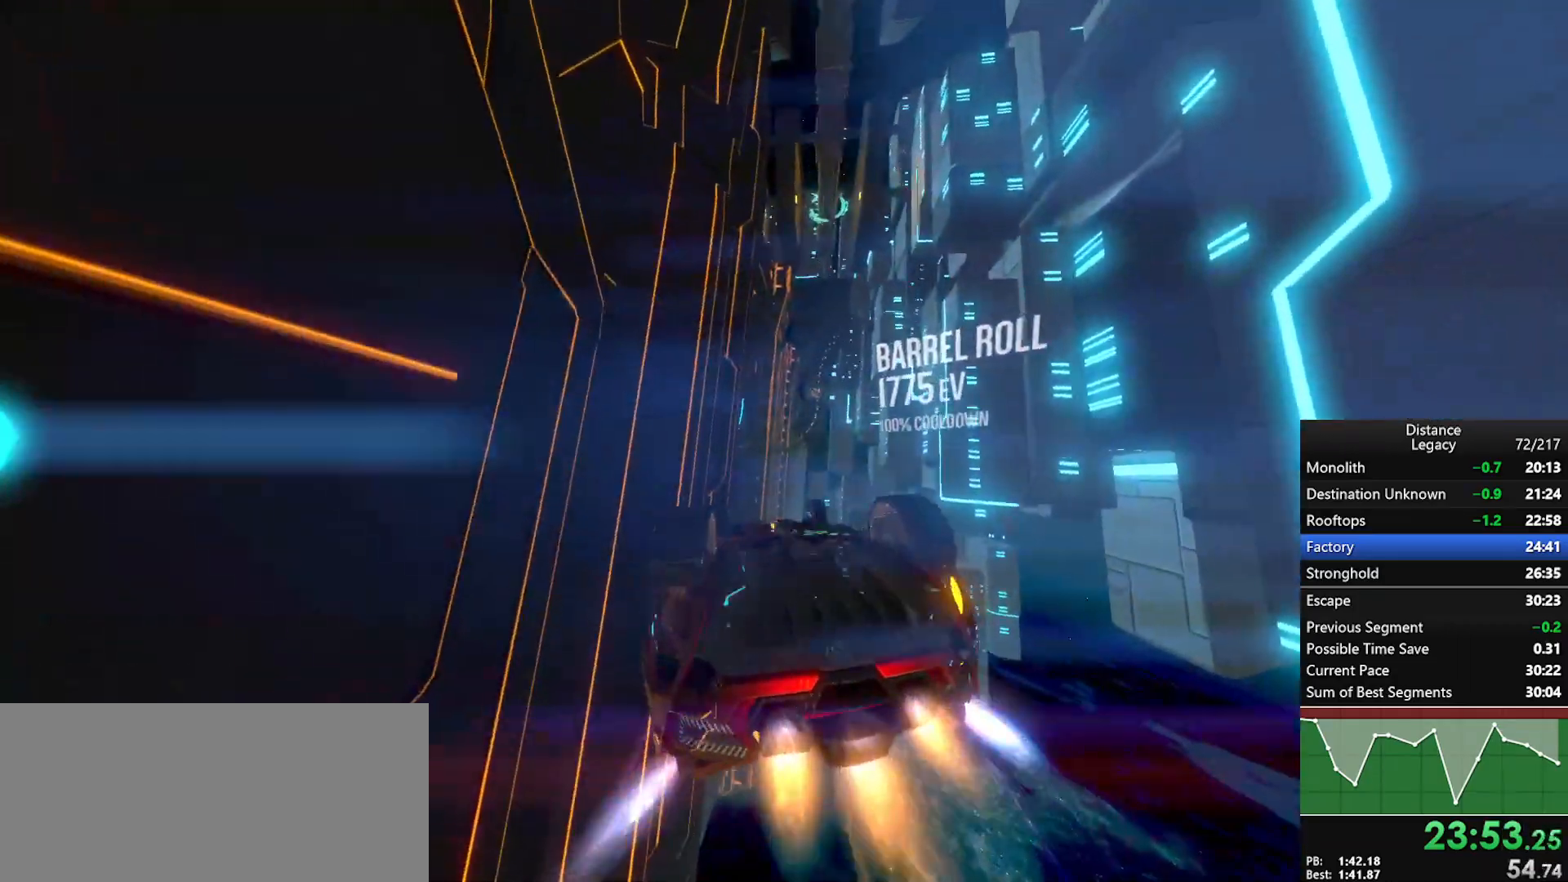
{"buttons": ["L1", "R1"], "left_stick": "center", "right_stick": "center", "events": [[117, "right_stick", "up"], [200, "right_stick", "down"], [267, "right_stick", "center"], [383, "right_stick", "right"], [433, "right_stick", "center"]]}
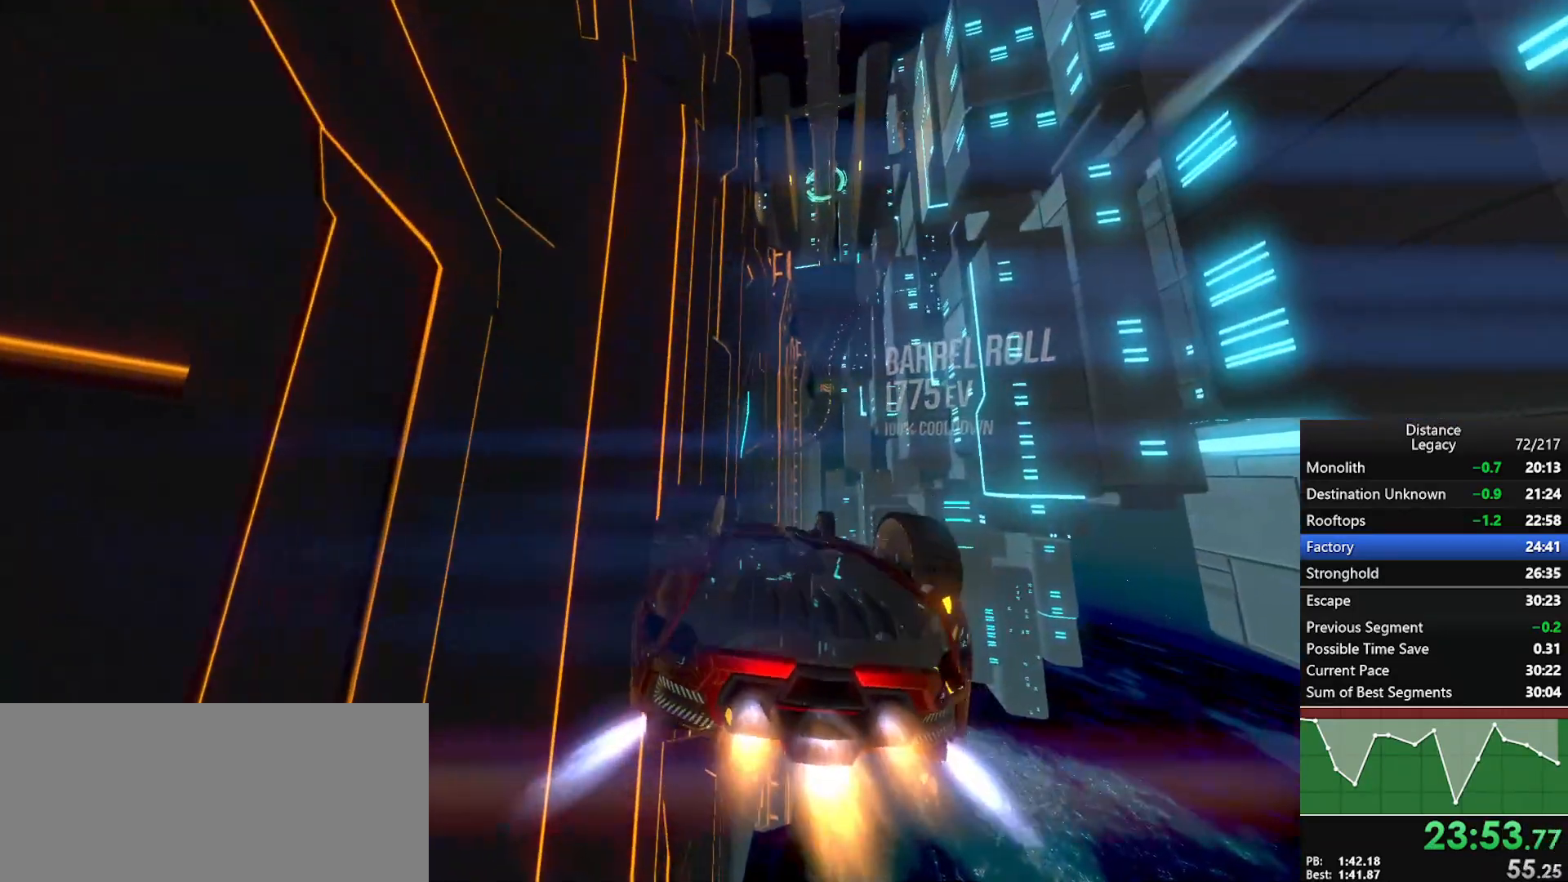
{"buttons": ["L1", "R1"], "left_stick": "center", "right_stick": "left", "events": [[167, "right_stick", "up-right"], [250, "right_stick", "center"], [367, "right_stick", "left"]]}
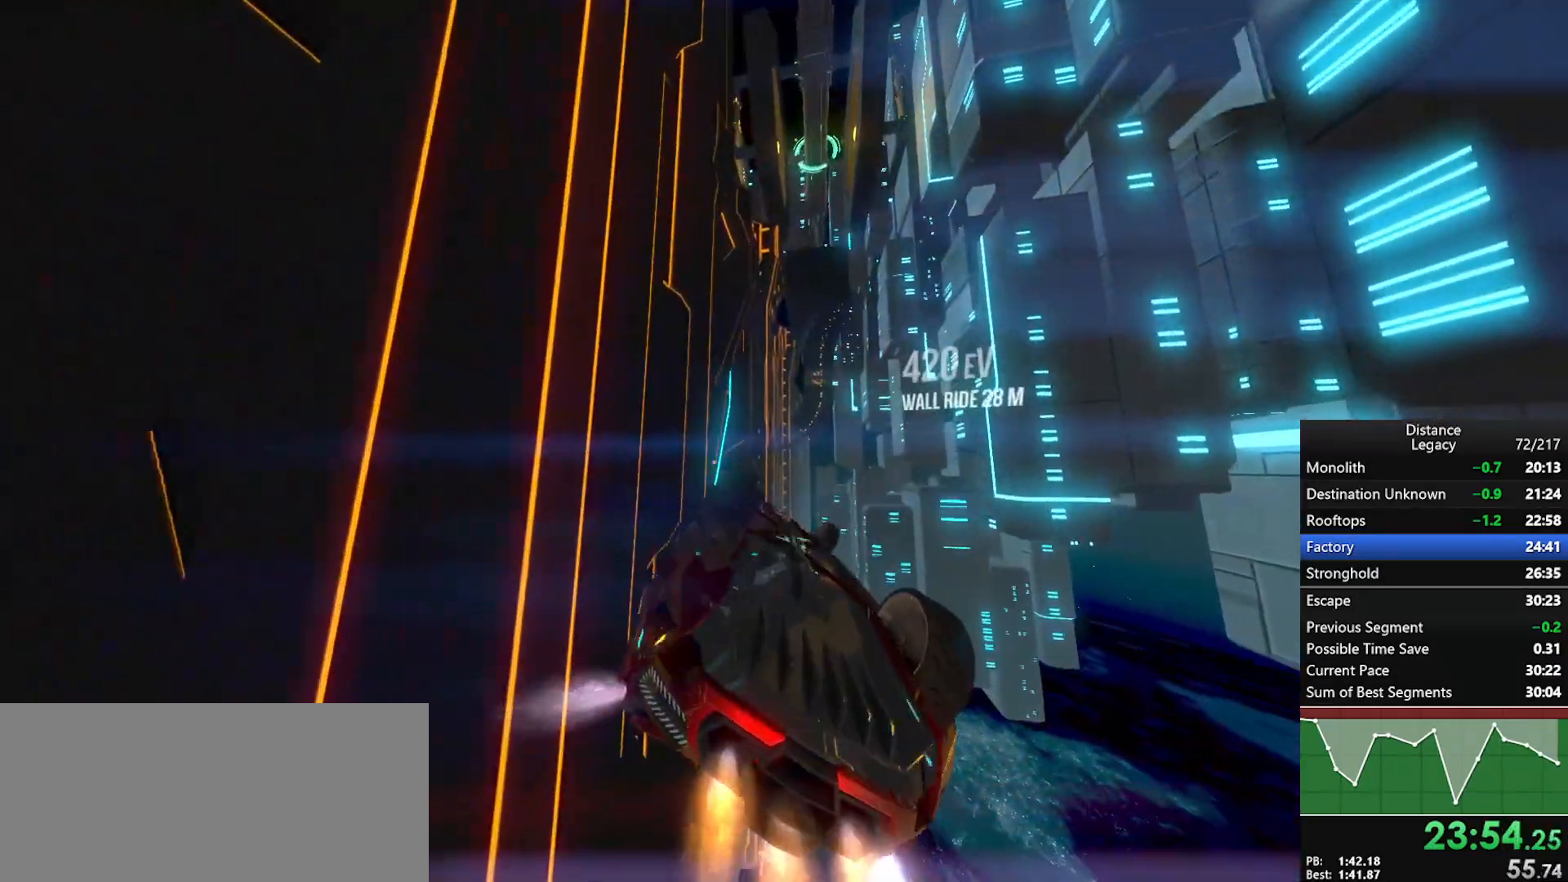
{"buttons": ["L1", "R1"], "left_stick": "center", "right_stick": "right", "events": [[50, "right_stick", "center"], [233, "right_stick", "right"], [283, "right_stick", "center"], [467, "right_stick", "right"]]}
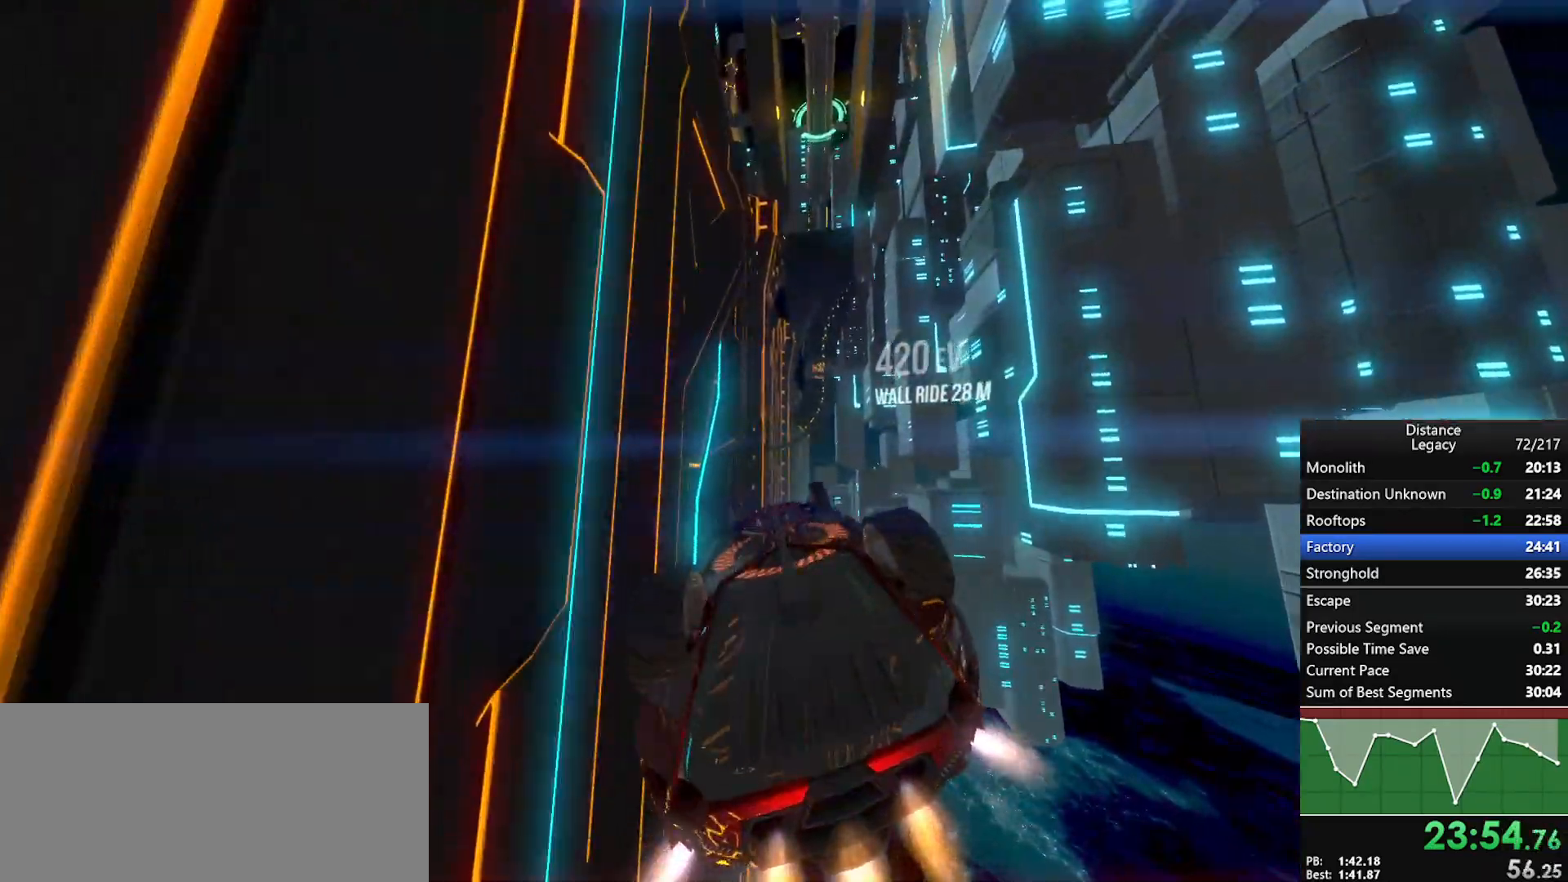
{"buttons": ["L1", "R1"], "left_stick": "center", "right_stick": "center", "events": [[67, "right_stick", "center"]]}
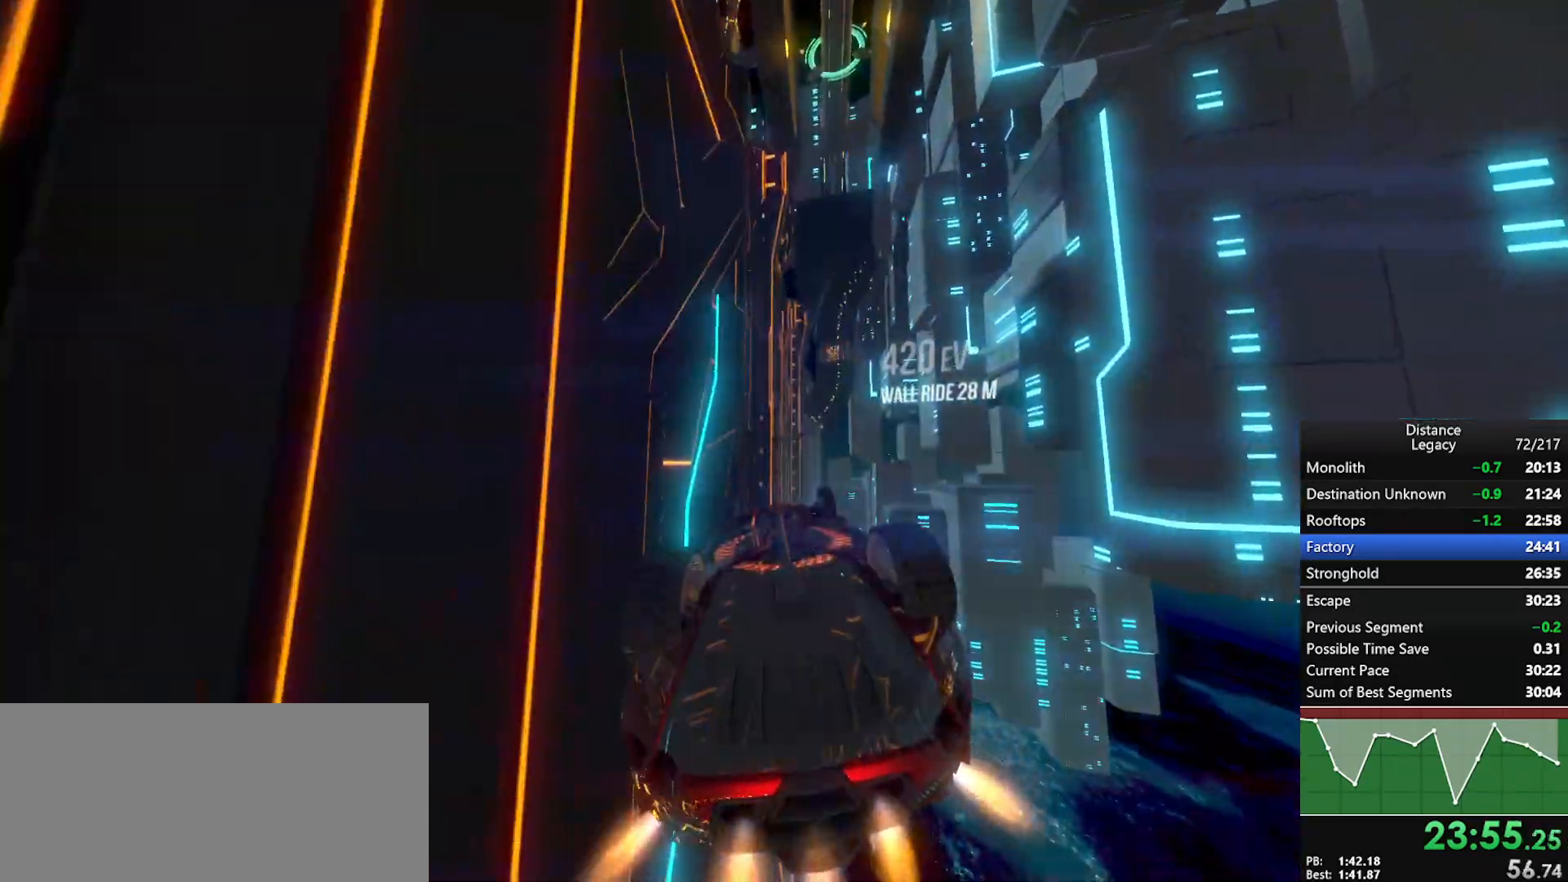
{"buttons": ["L1", "R1"], "left_stick": "center", "right_stick": "center", "events": [[167, "right_stick", "right"], [233, "right_stick", "center"]]}